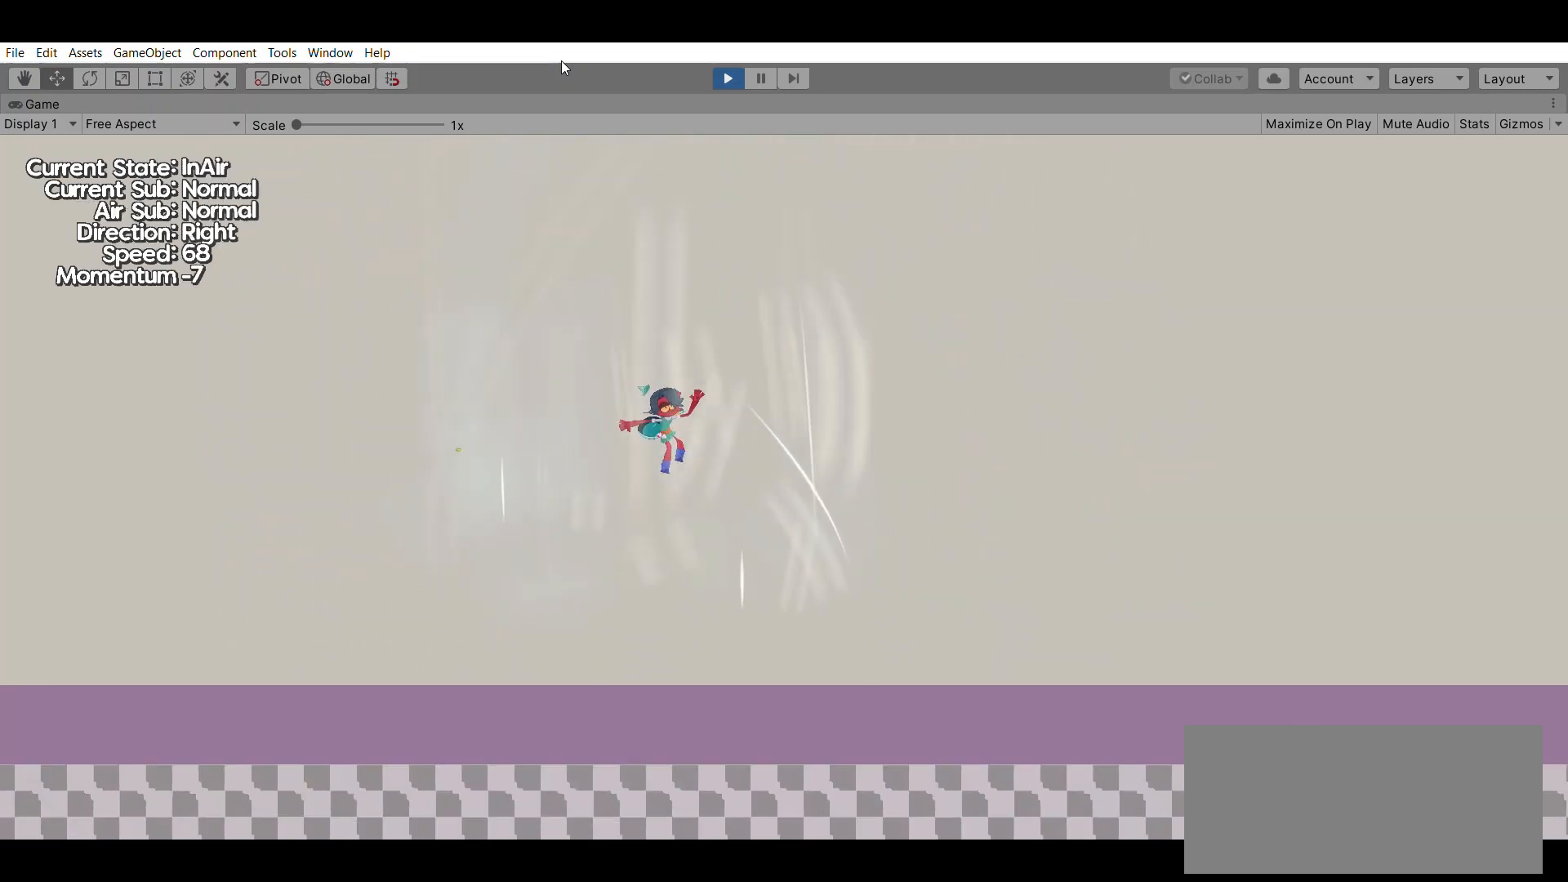
Gameplay with a controller (Xbox layout); each line is a JSON object with the inputs held at the frame after it. "events" lists button and stick changes between this image and that frame as [ms after this image, input, new state], when the widget could be followed in between. Not read: DPAD_DOWN DPAD_LEFT DPAD_RIGHT DPAD_UP L1 L2 L3 R1 R2 R3 SELECT START right_stick.
{"buttons": [], "left_stick": "center", "events": []}
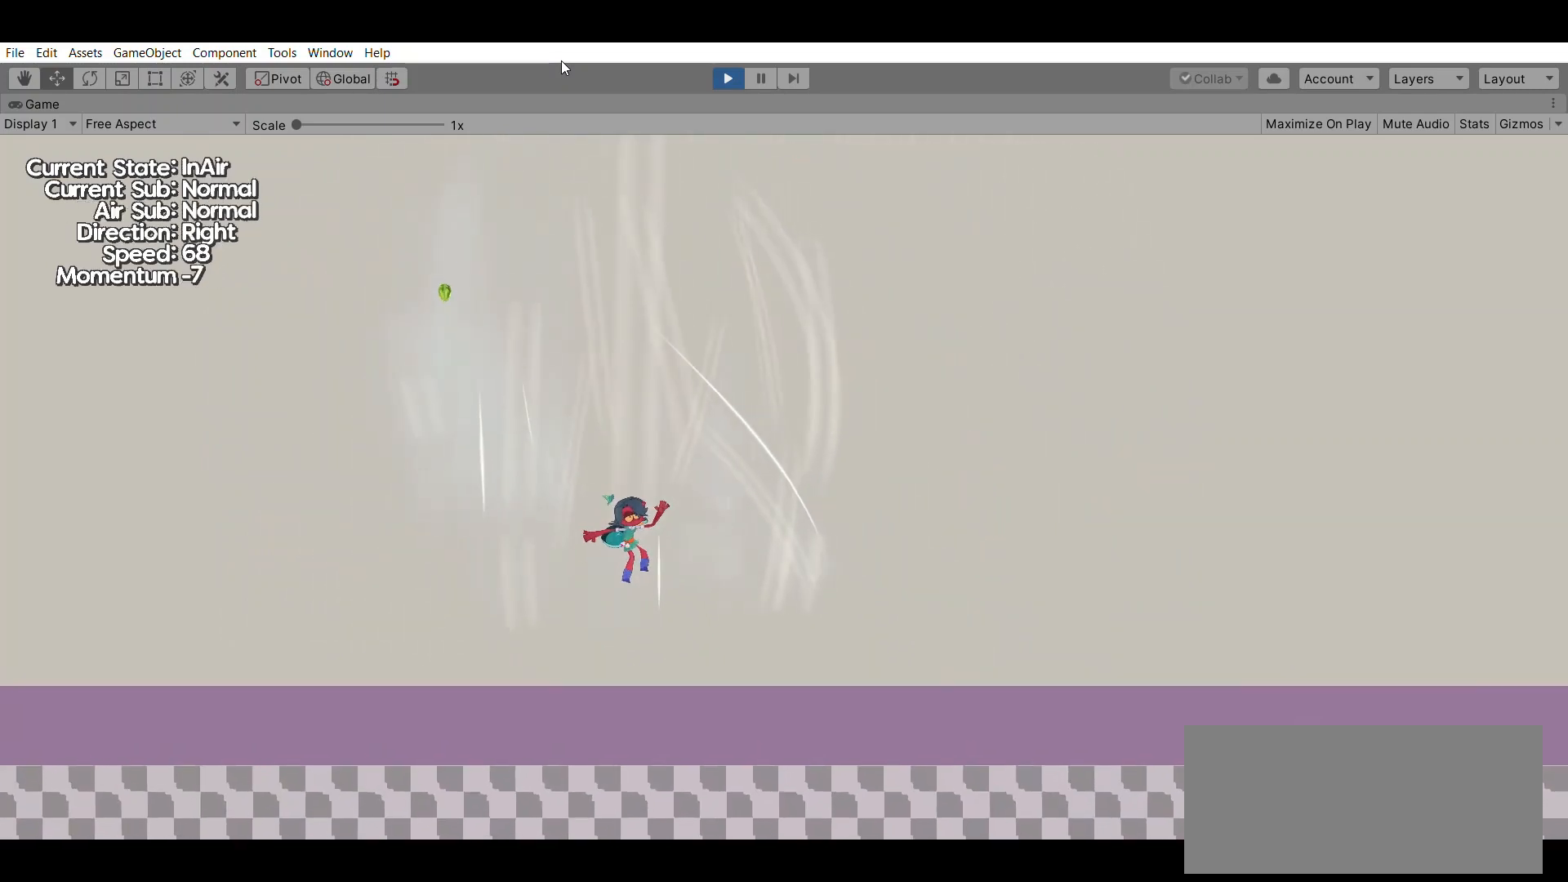
{"buttons": [], "left_stick": "right", "events": [[467, "left_stick", "right"]]}
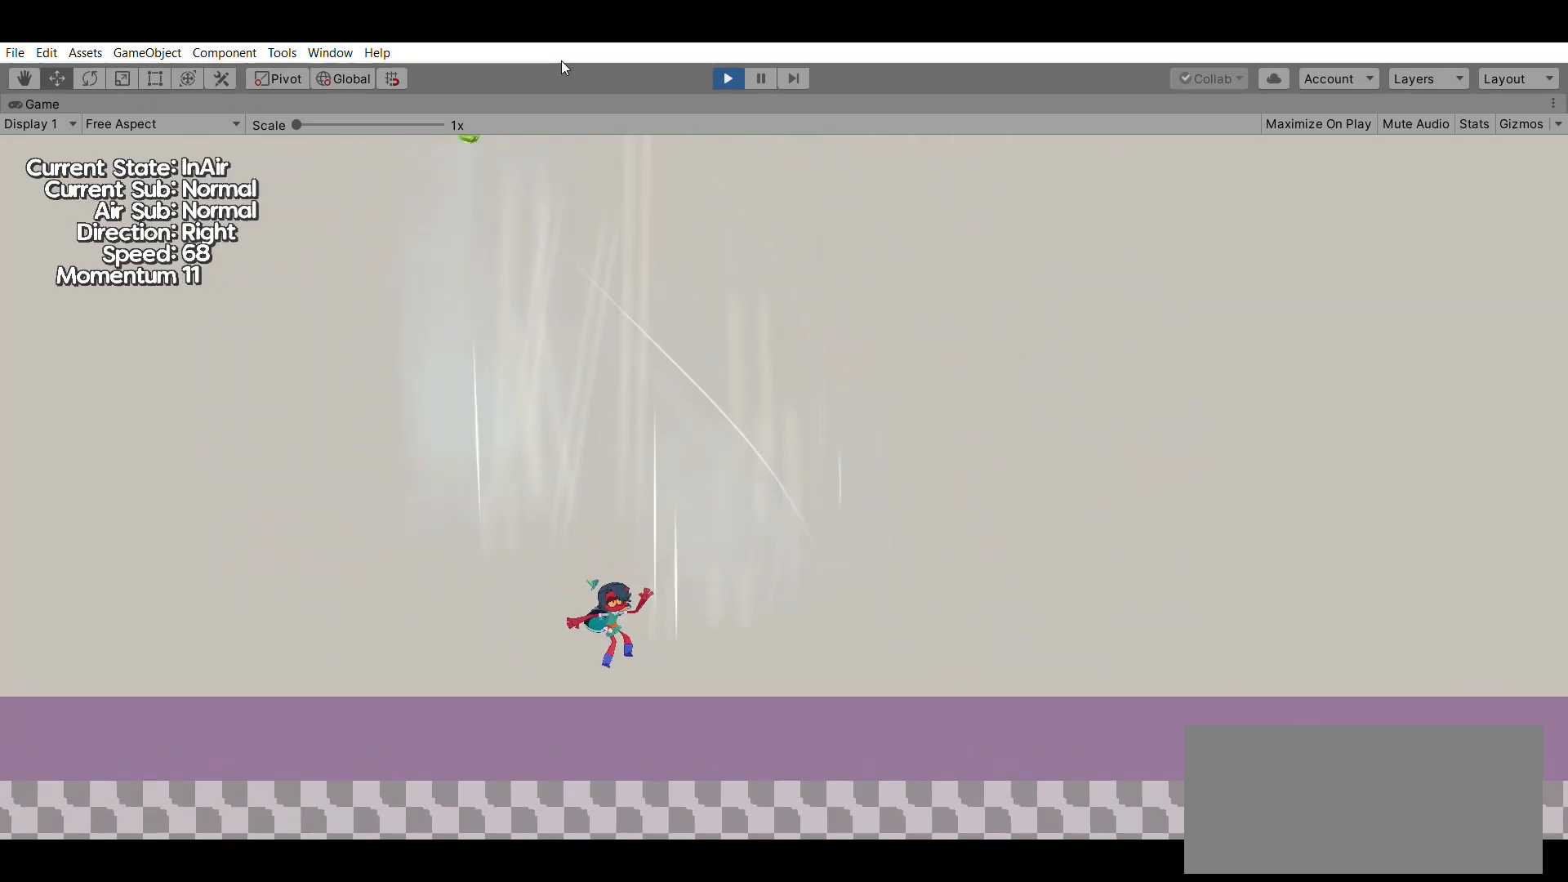
{"buttons": [], "left_stick": "right", "events": []}
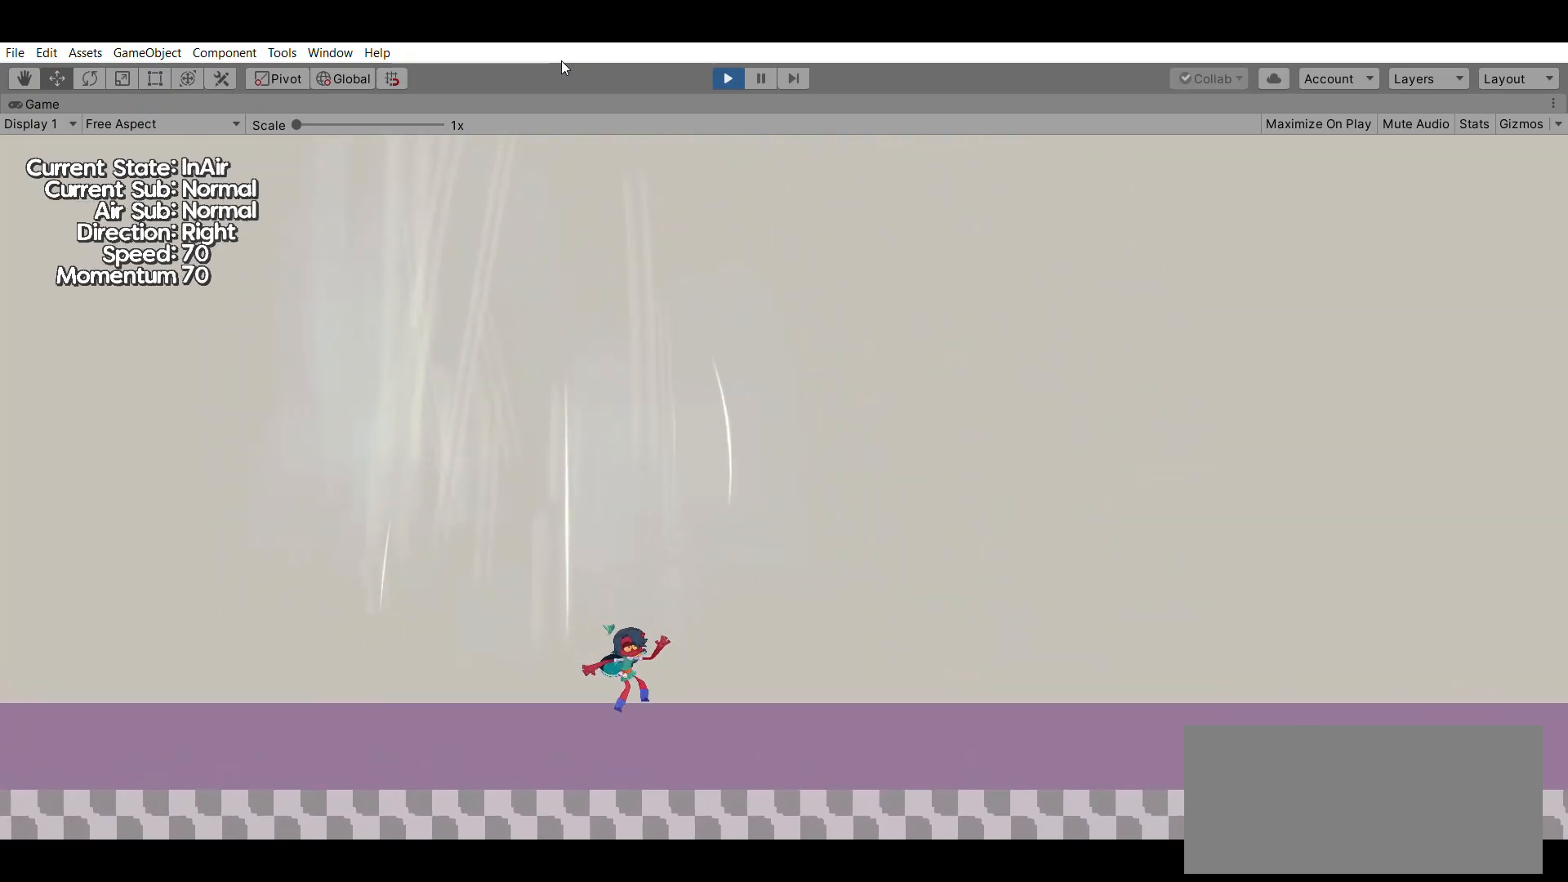
{"buttons": [], "left_stick": "right", "events": []}
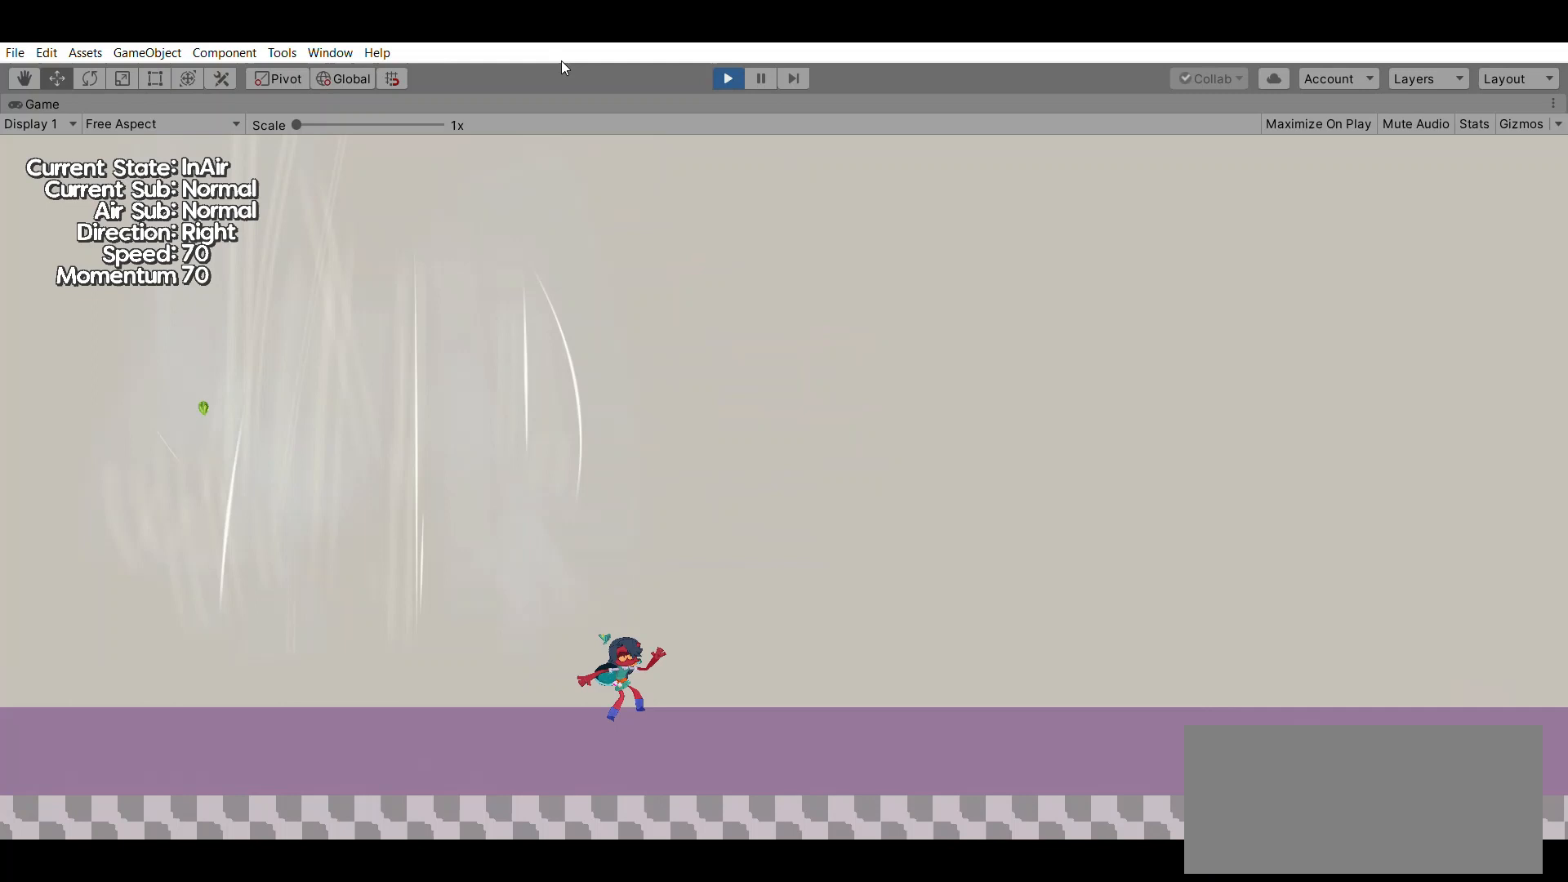
{"buttons": [], "left_stick": "center", "events": [[100, "left_stick", "center"]]}
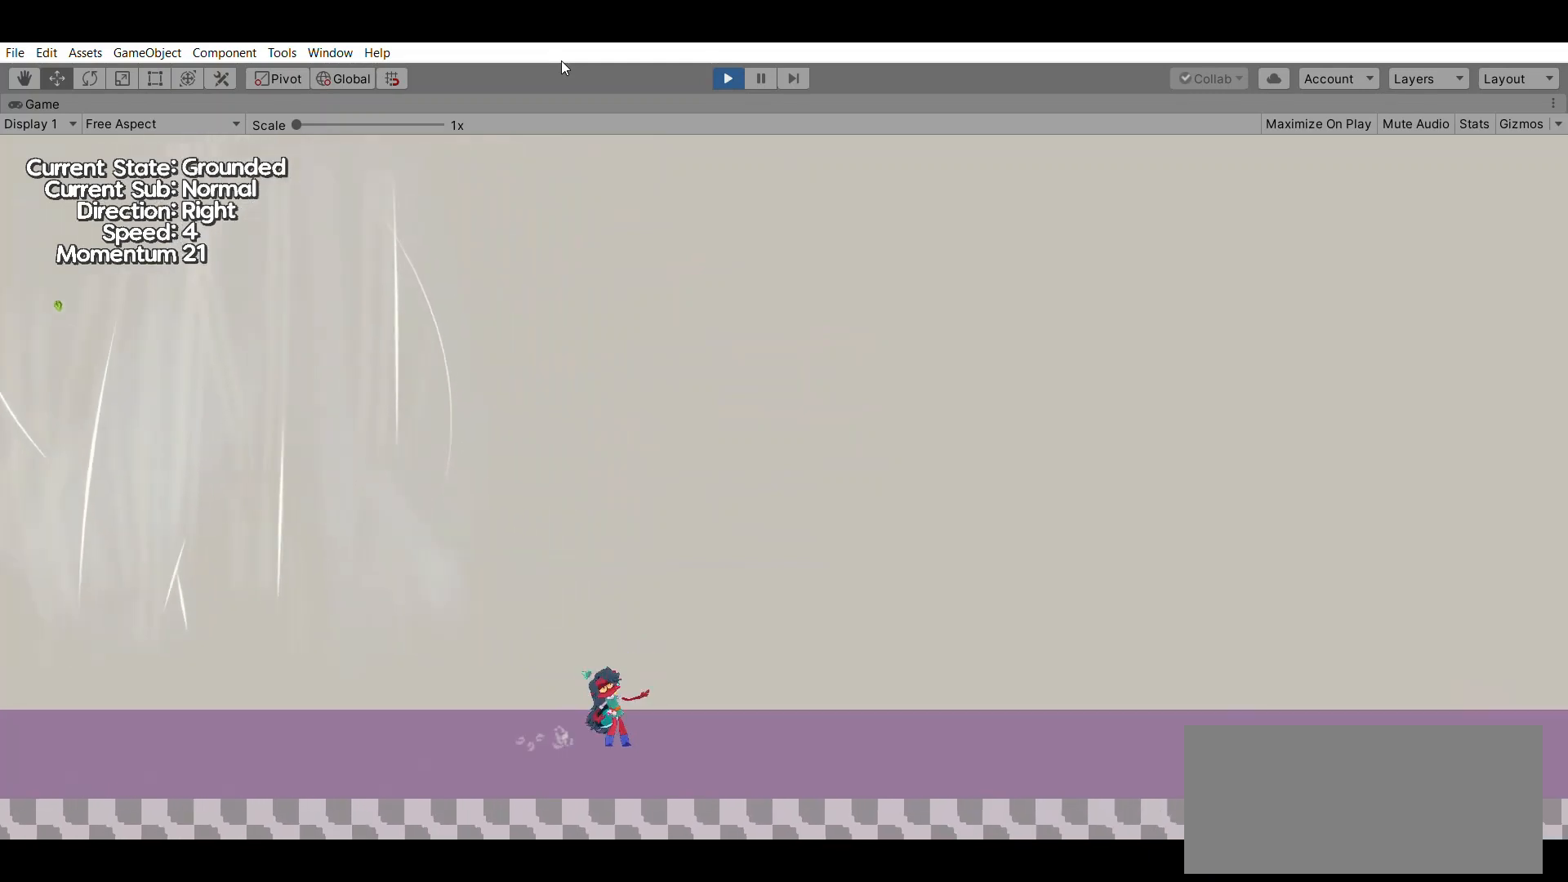
{"buttons": [], "left_stick": "left", "events": [[133, "left_stick", "left"]]}
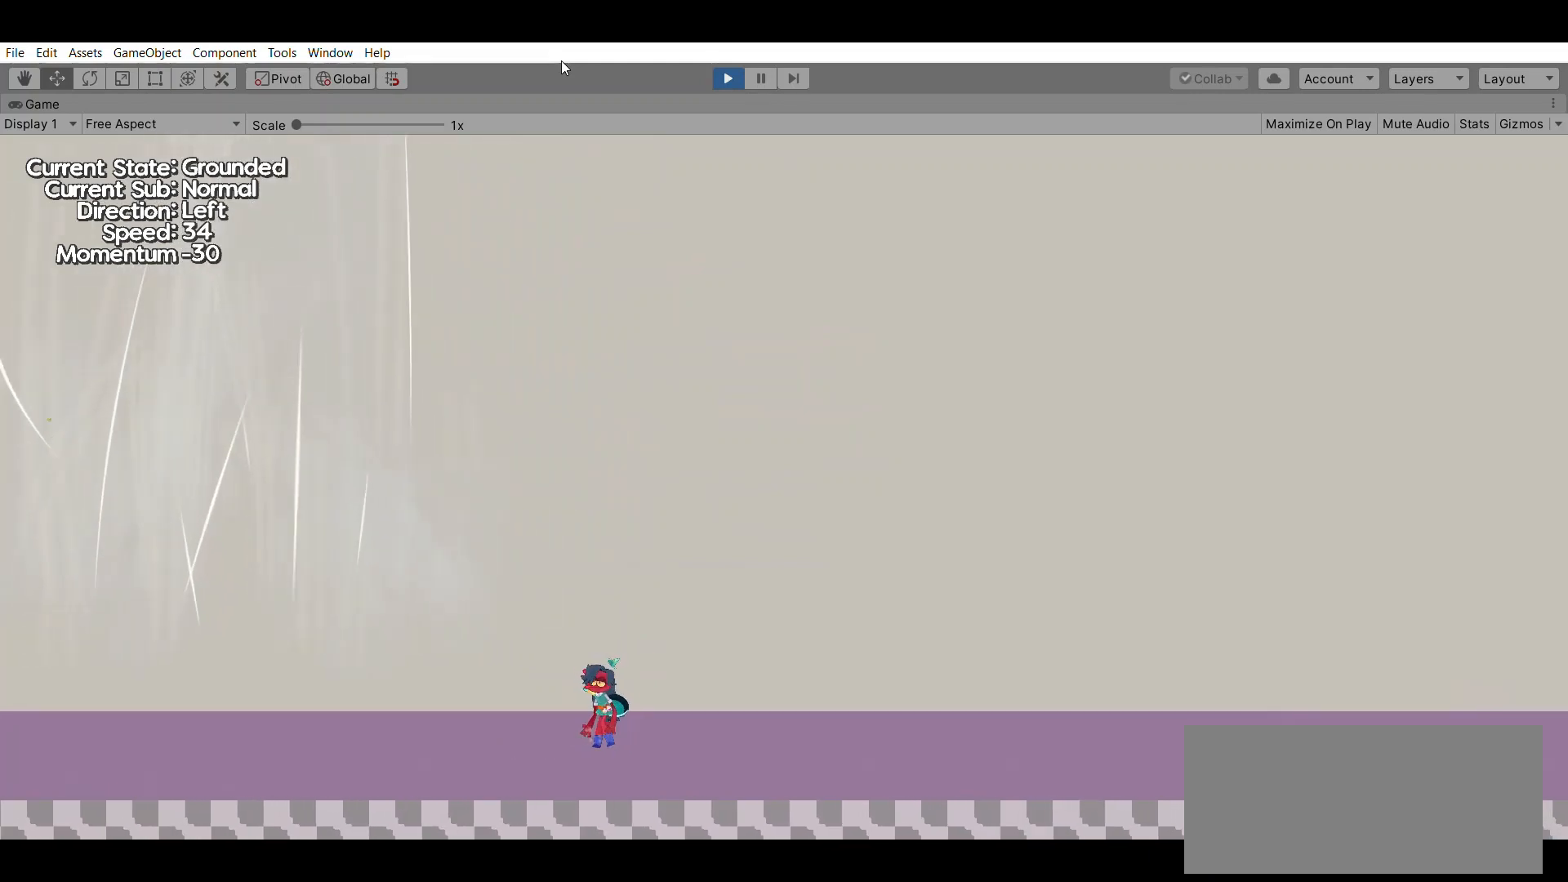
{"buttons": [], "left_stick": "center", "events": [[67, "A", "down"], [300, "A", "up"], [333, "left_stick", "center"]]}
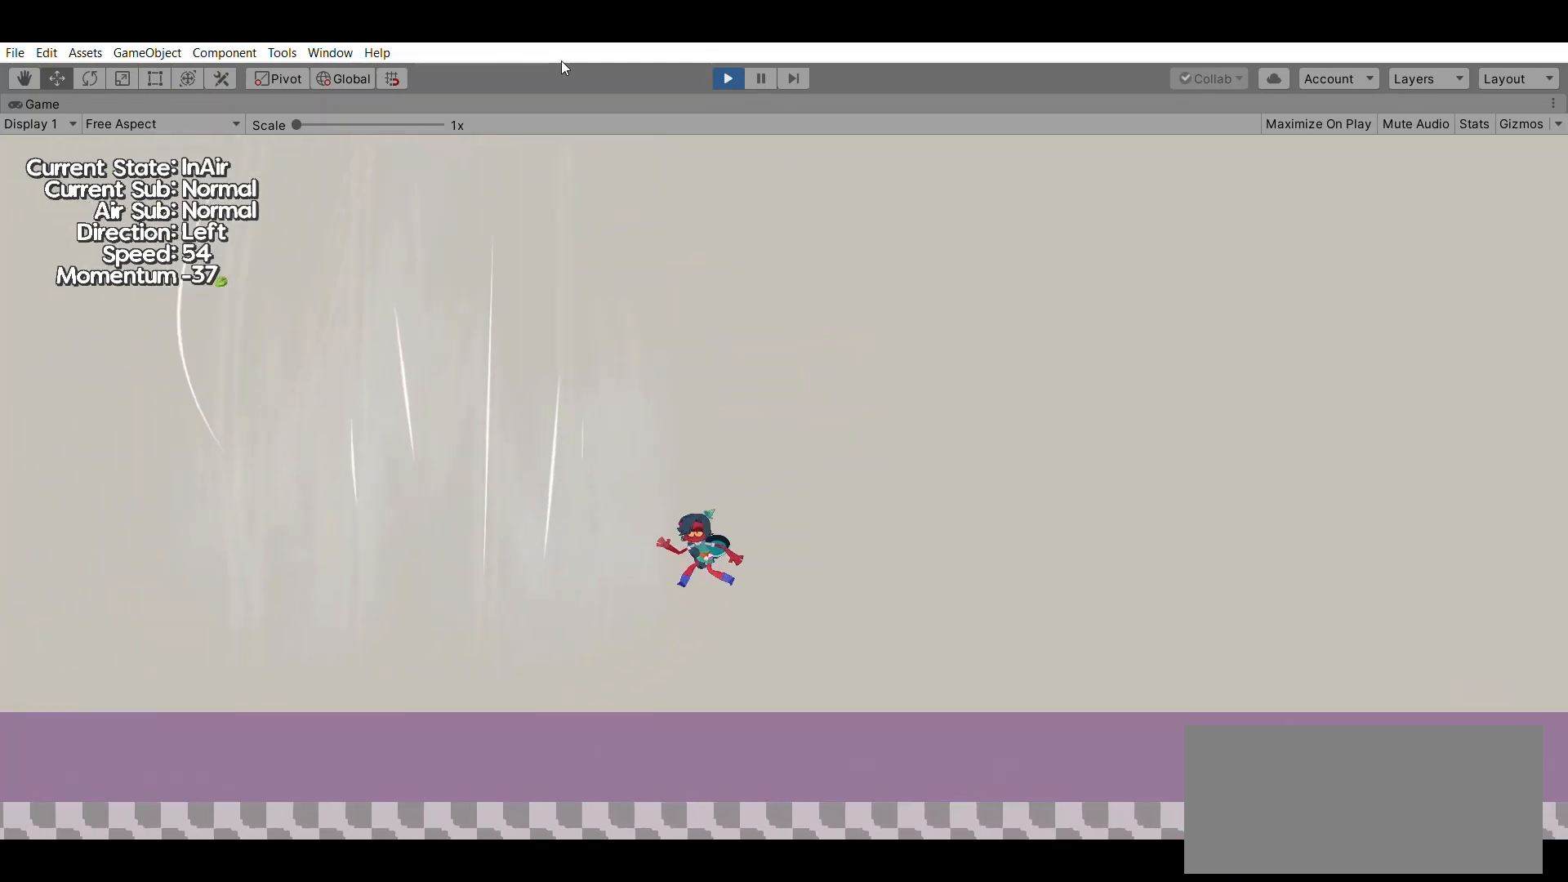
{"buttons": [], "left_stick": "center", "events": []}
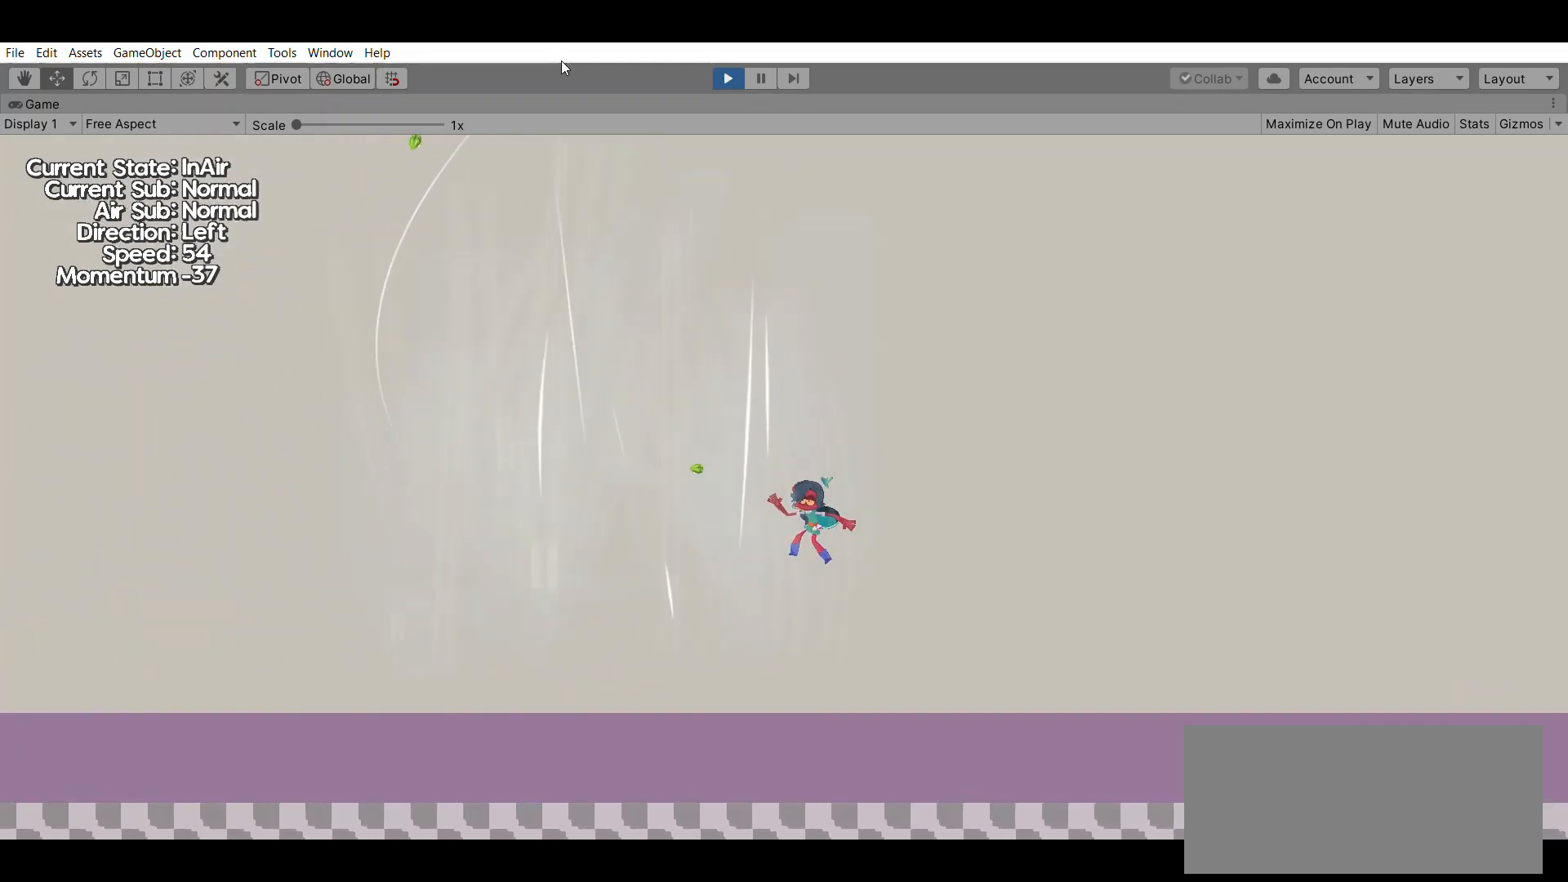
{"buttons": [], "left_stick": "center", "events": [[100, "A", "down"], [267, "A", "up"]]}
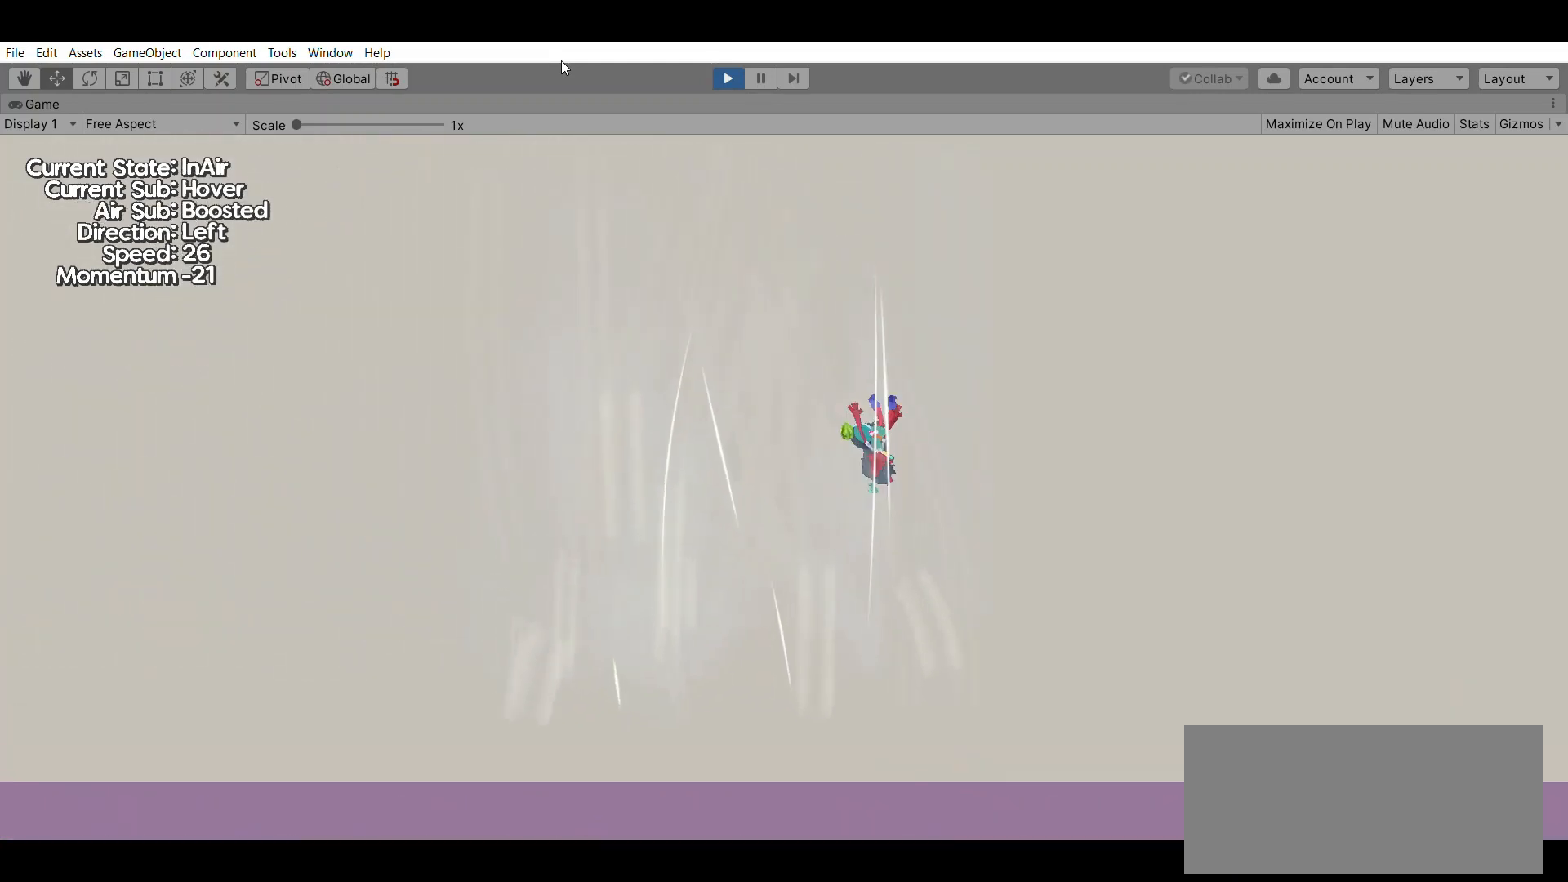
{"buttons": [], "left_stick": "center", "events": []}
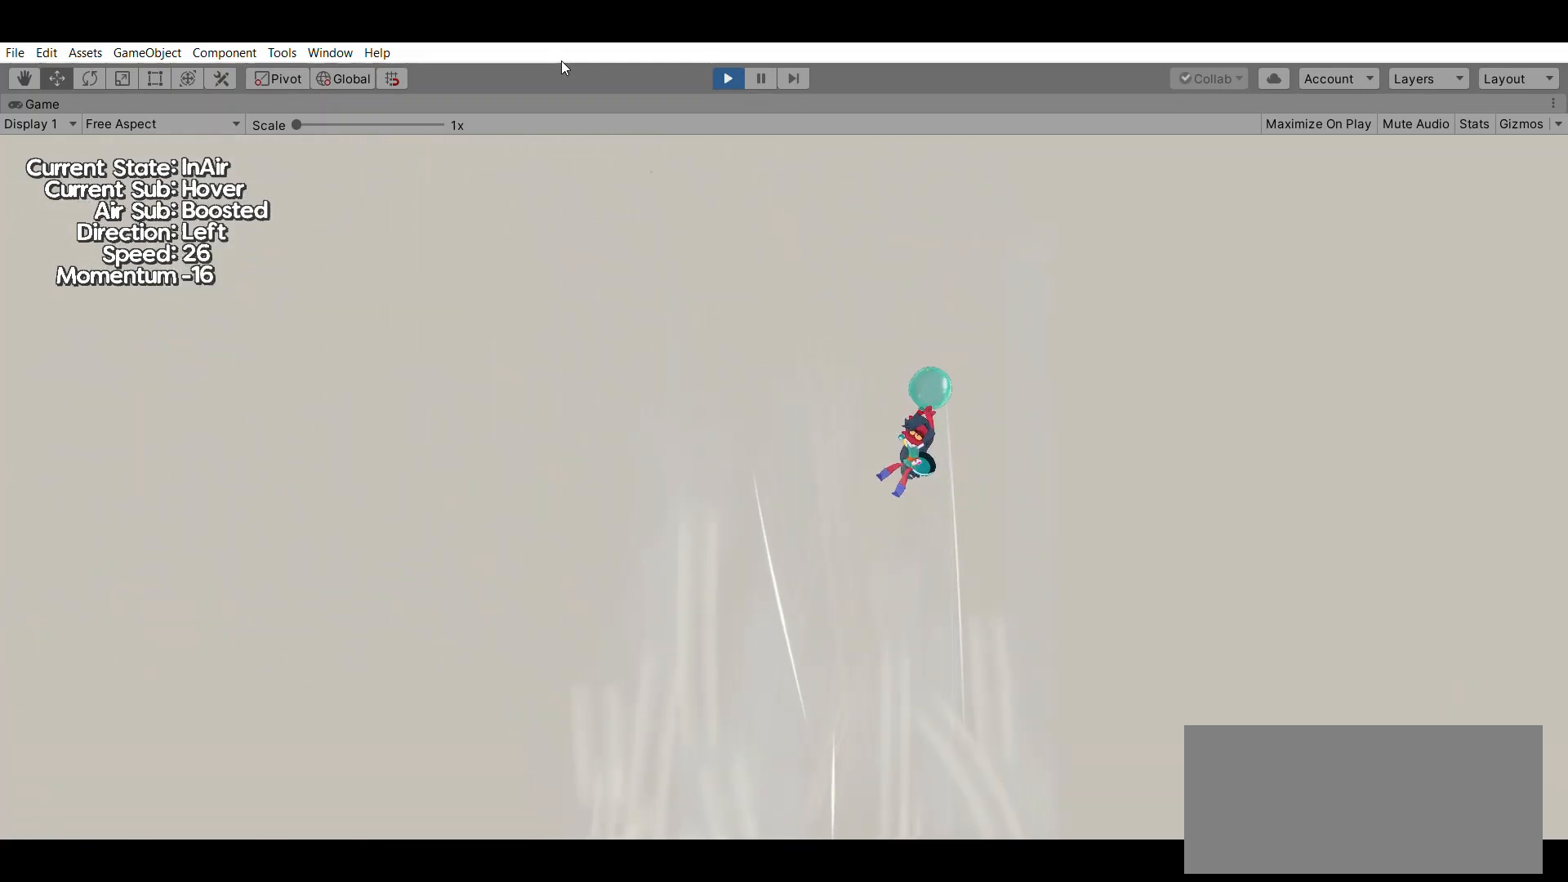
{"buttons": [], "left_stick": "right", "events": [[300, "left_stick", "right"]]}
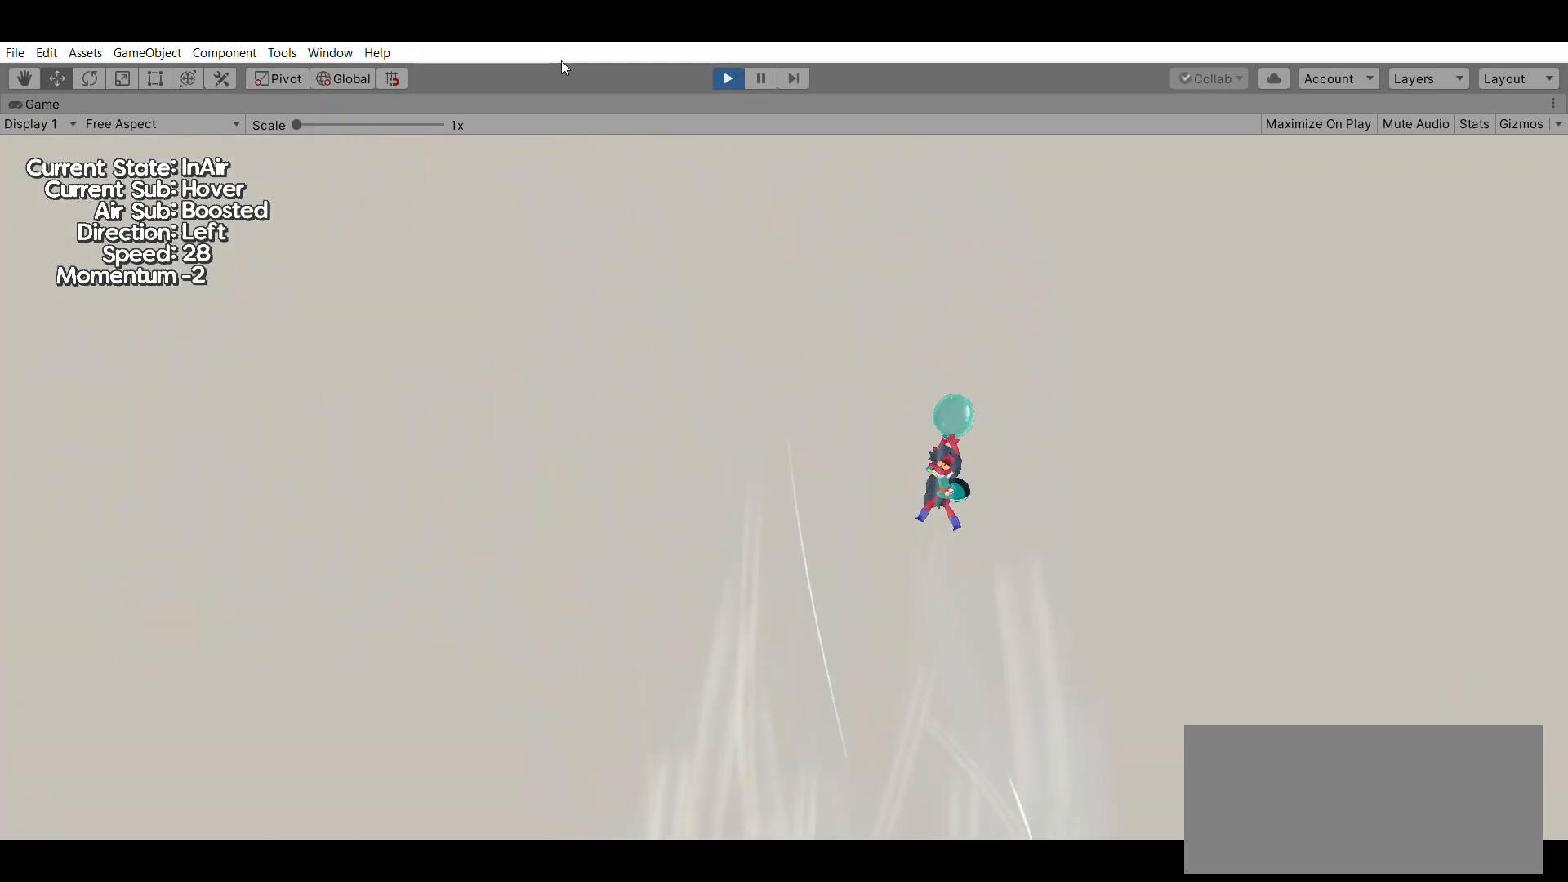
{"buttons": [], "left_stick": "right", "events": []}
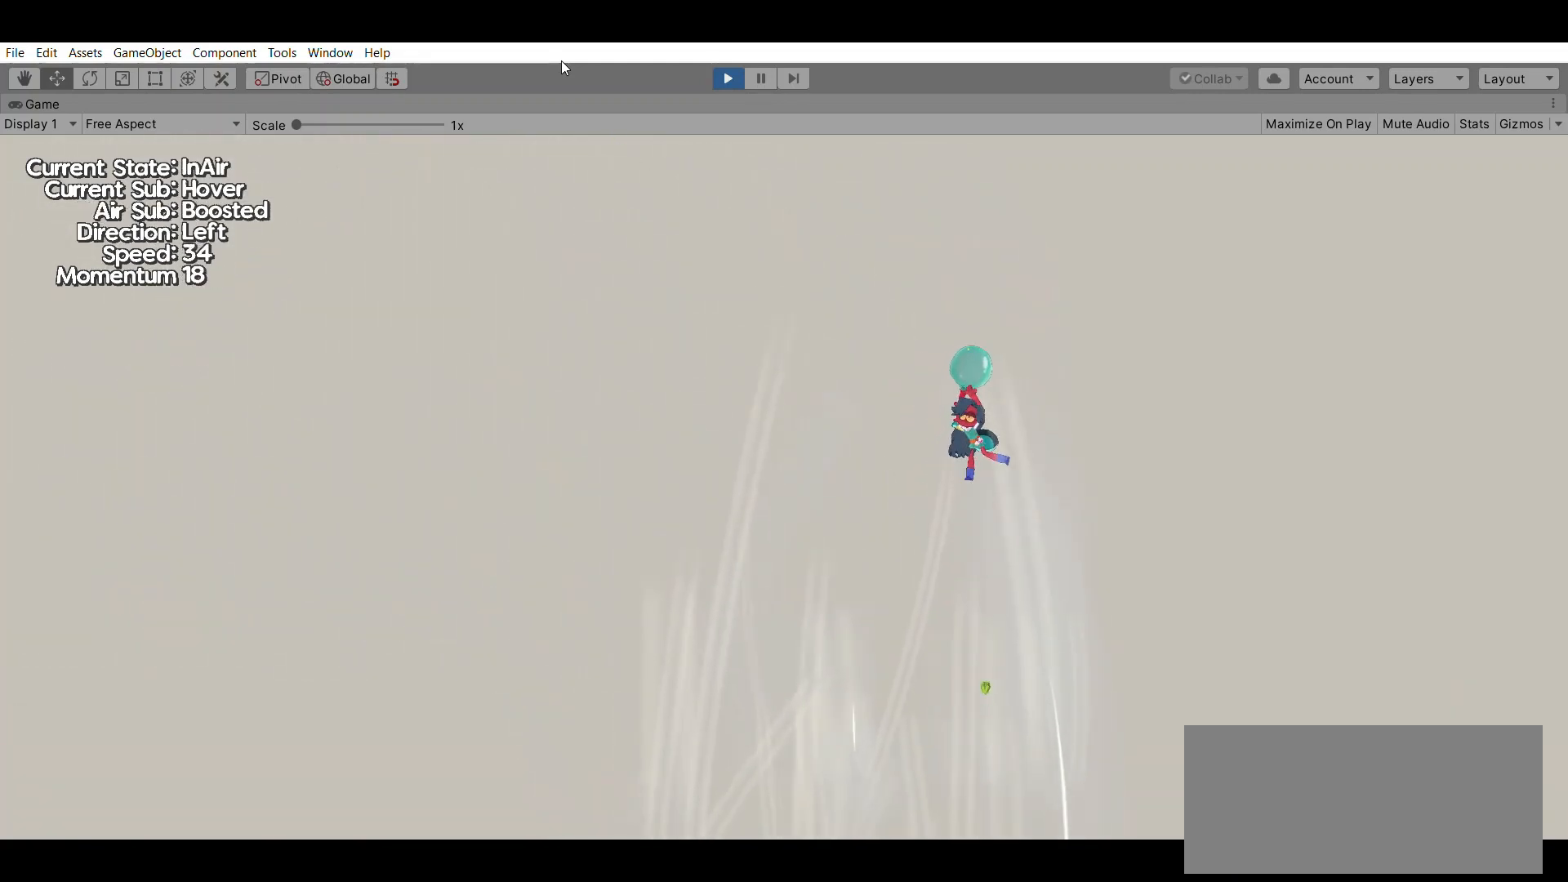
{"buttons": [], "left_stick": "right", "events": []}
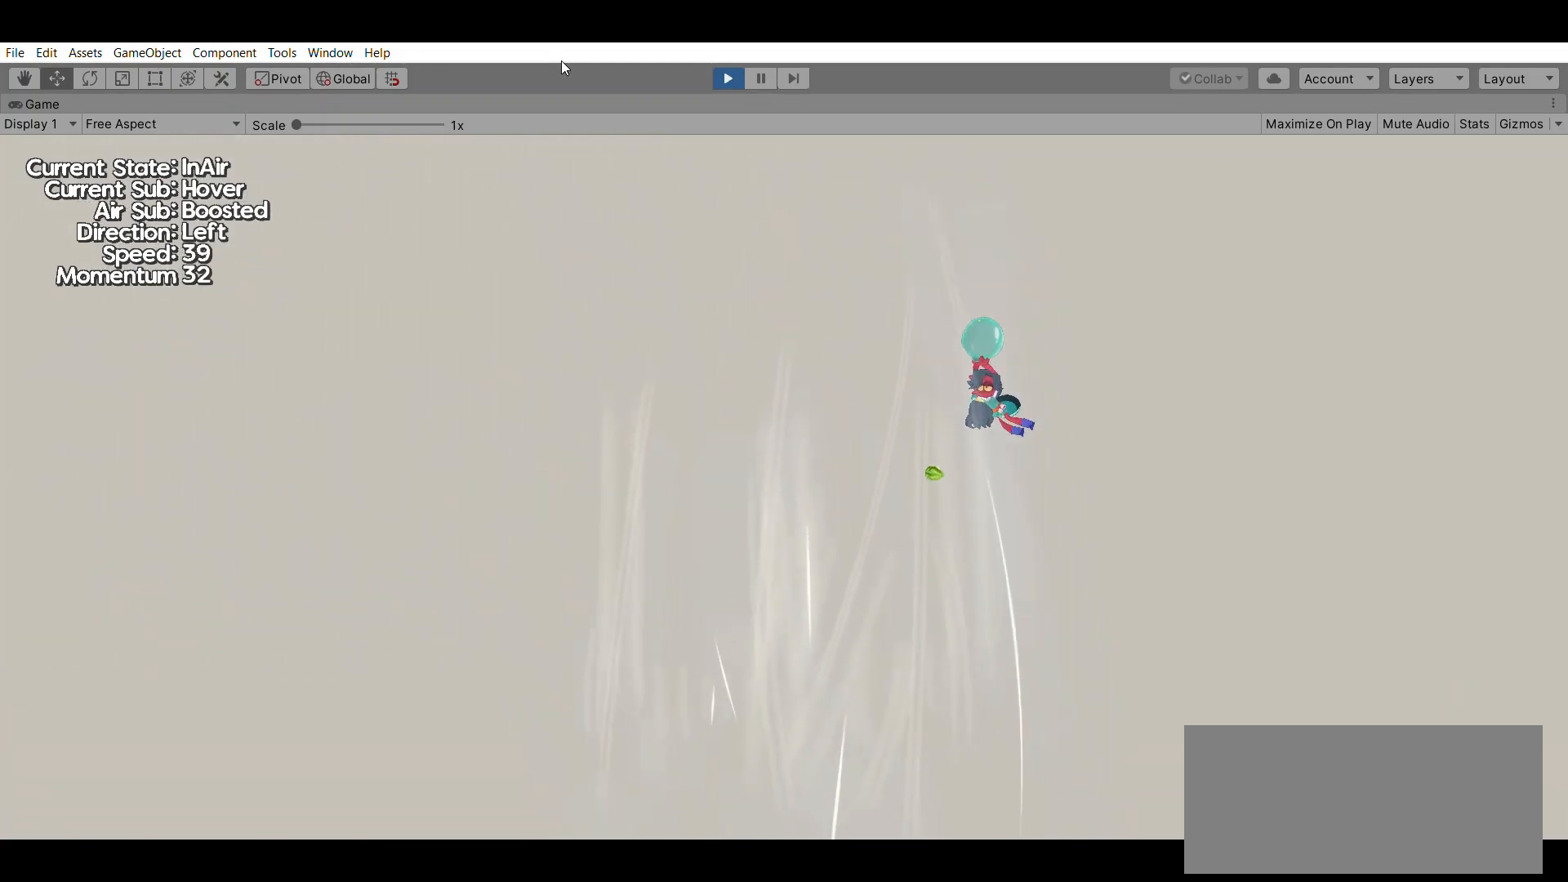
{"buttons": [], "left_stick": "right", "events": []}
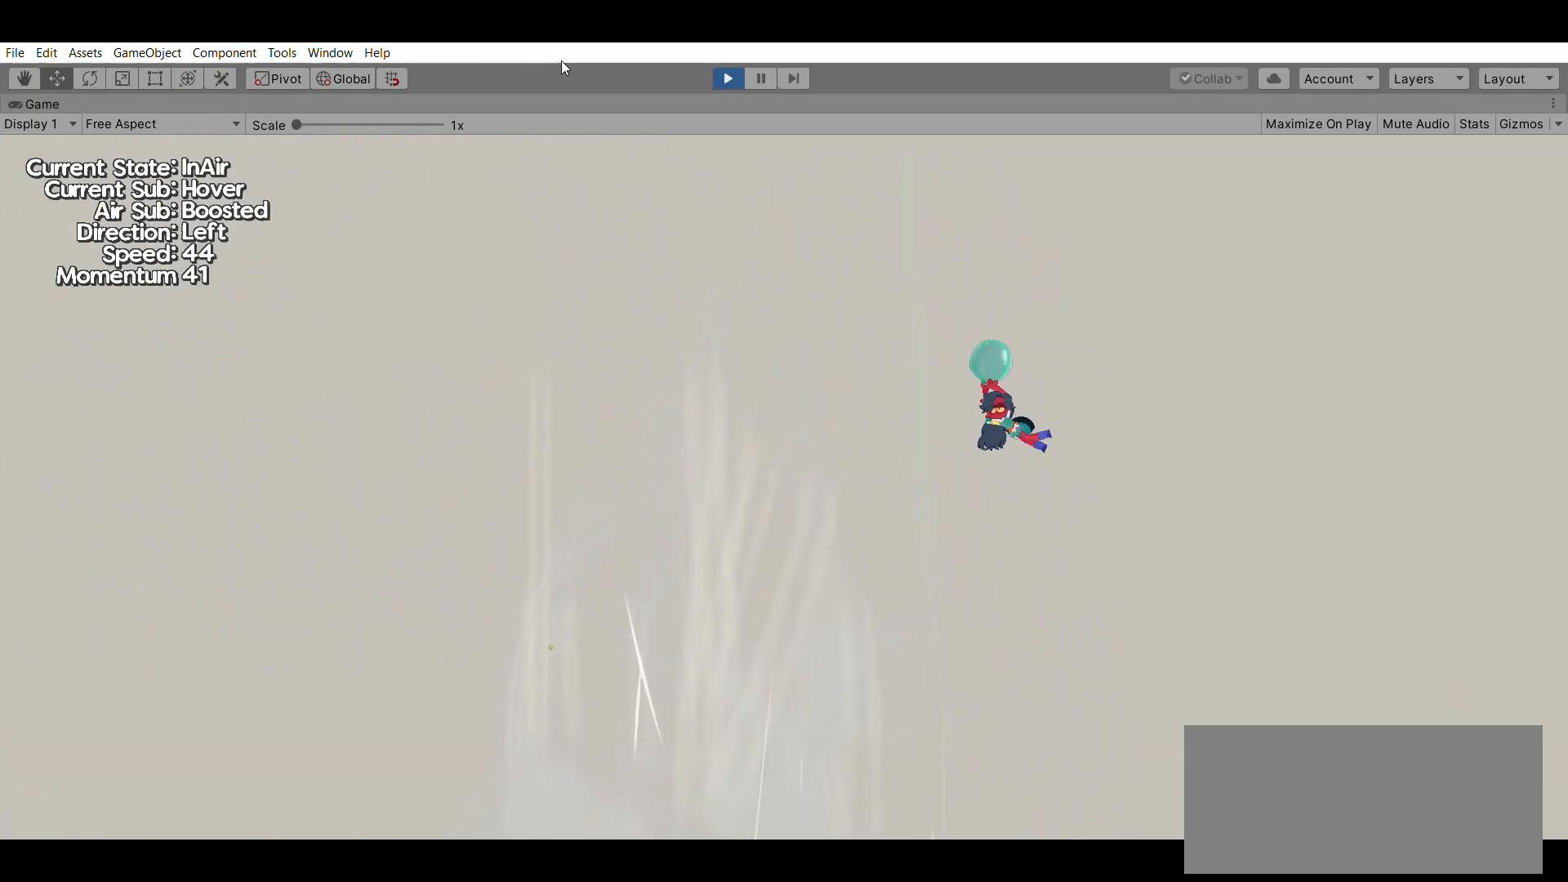
{"buttons": [], "left_stick": "center", "events": [[100, "left_stick", "center"]]}
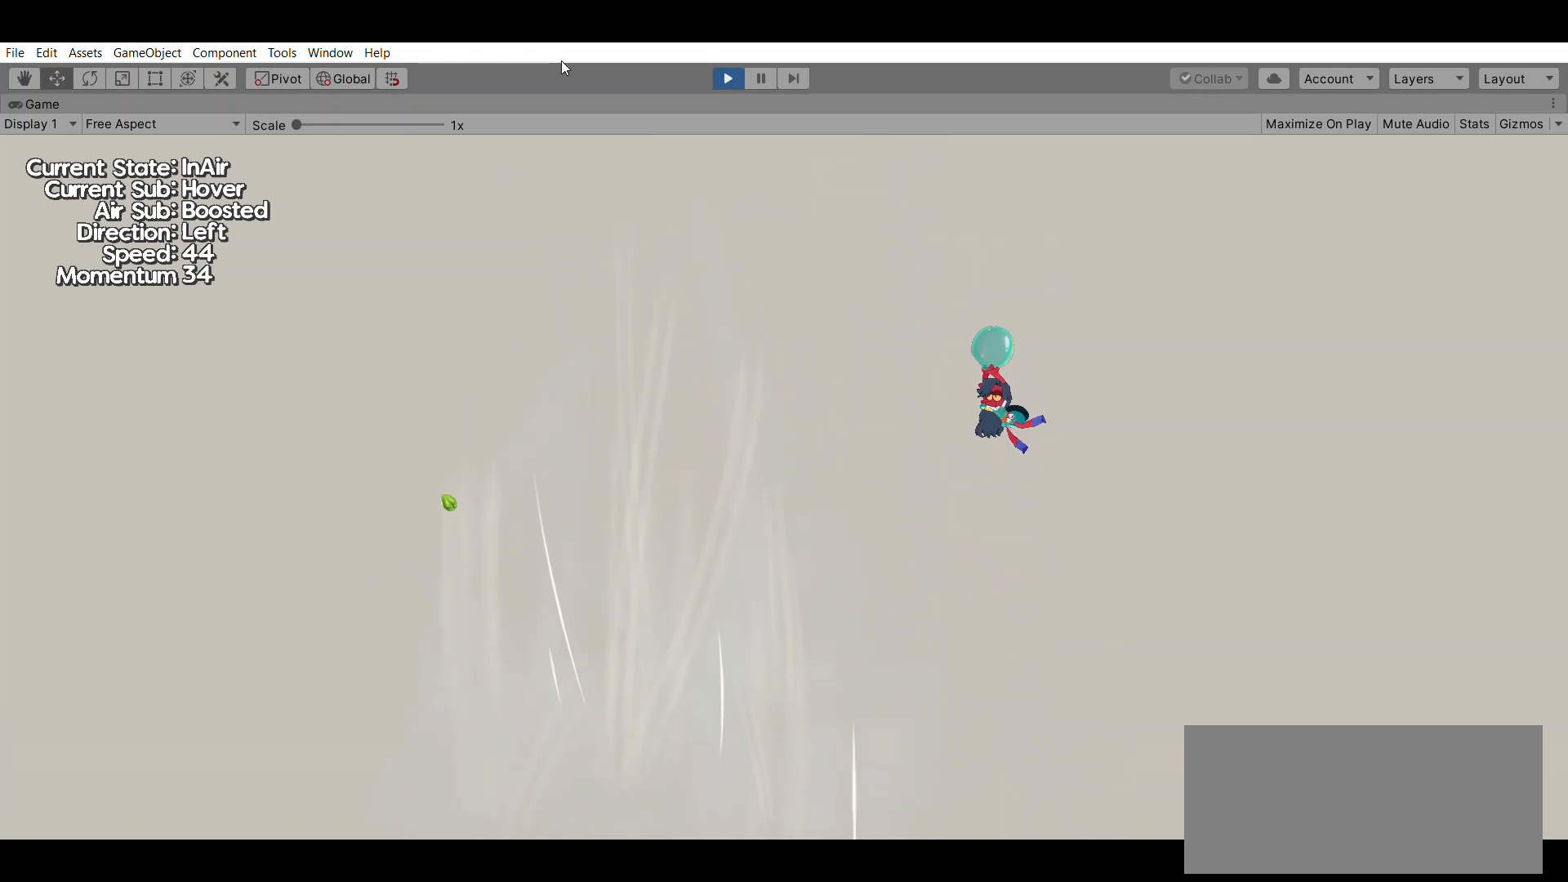
{"buttons": [], "left_stick": "left", "events": [[67, "left_stick", "left"]]}
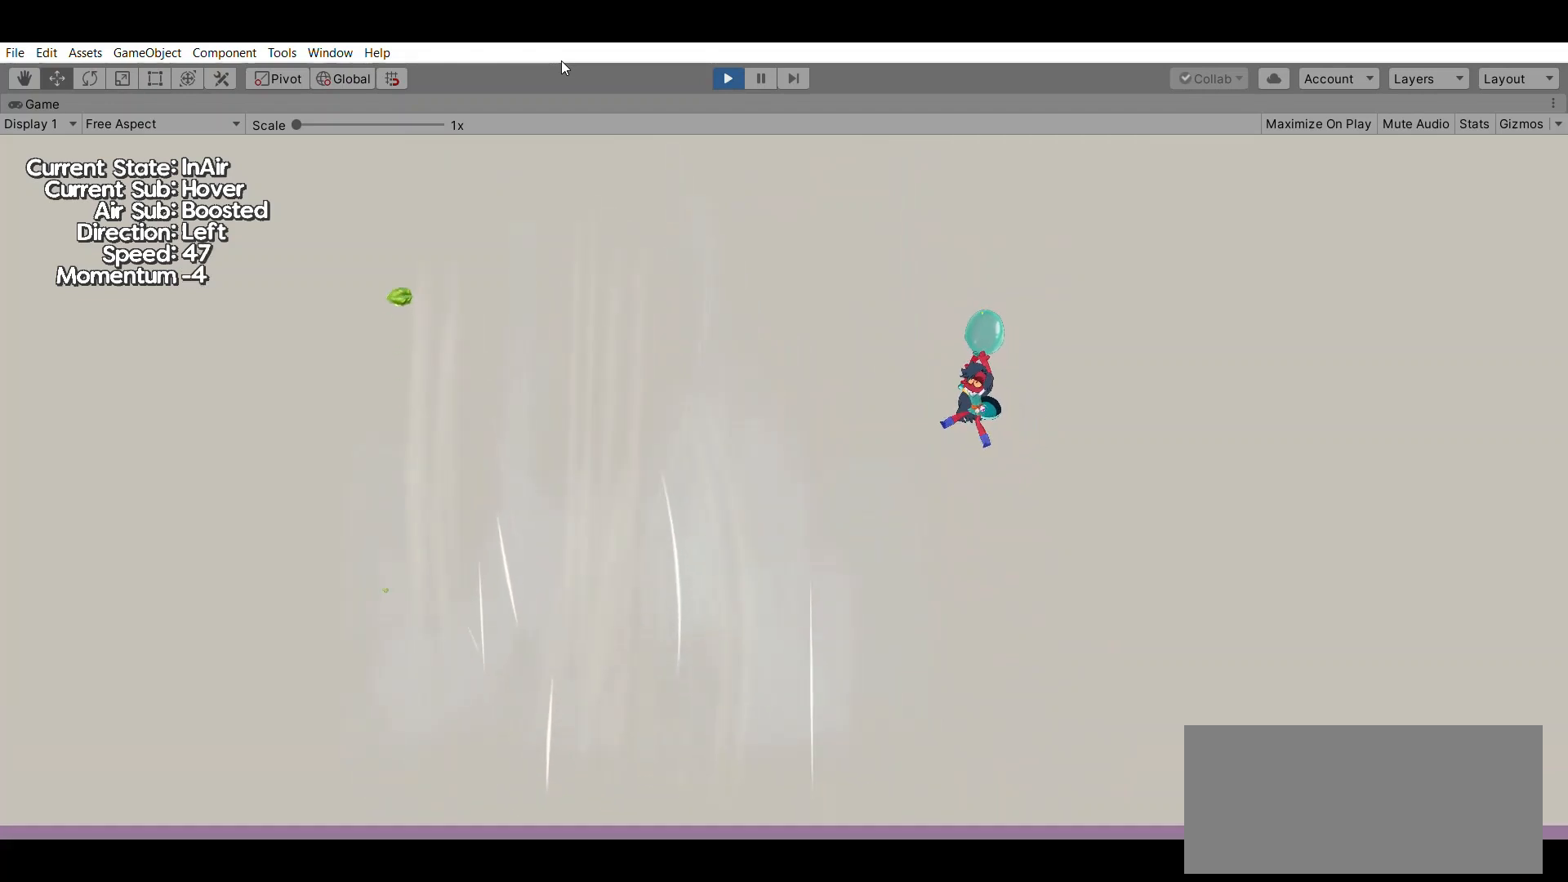
{"buttons": [], "left_stick": "left", "events": []}
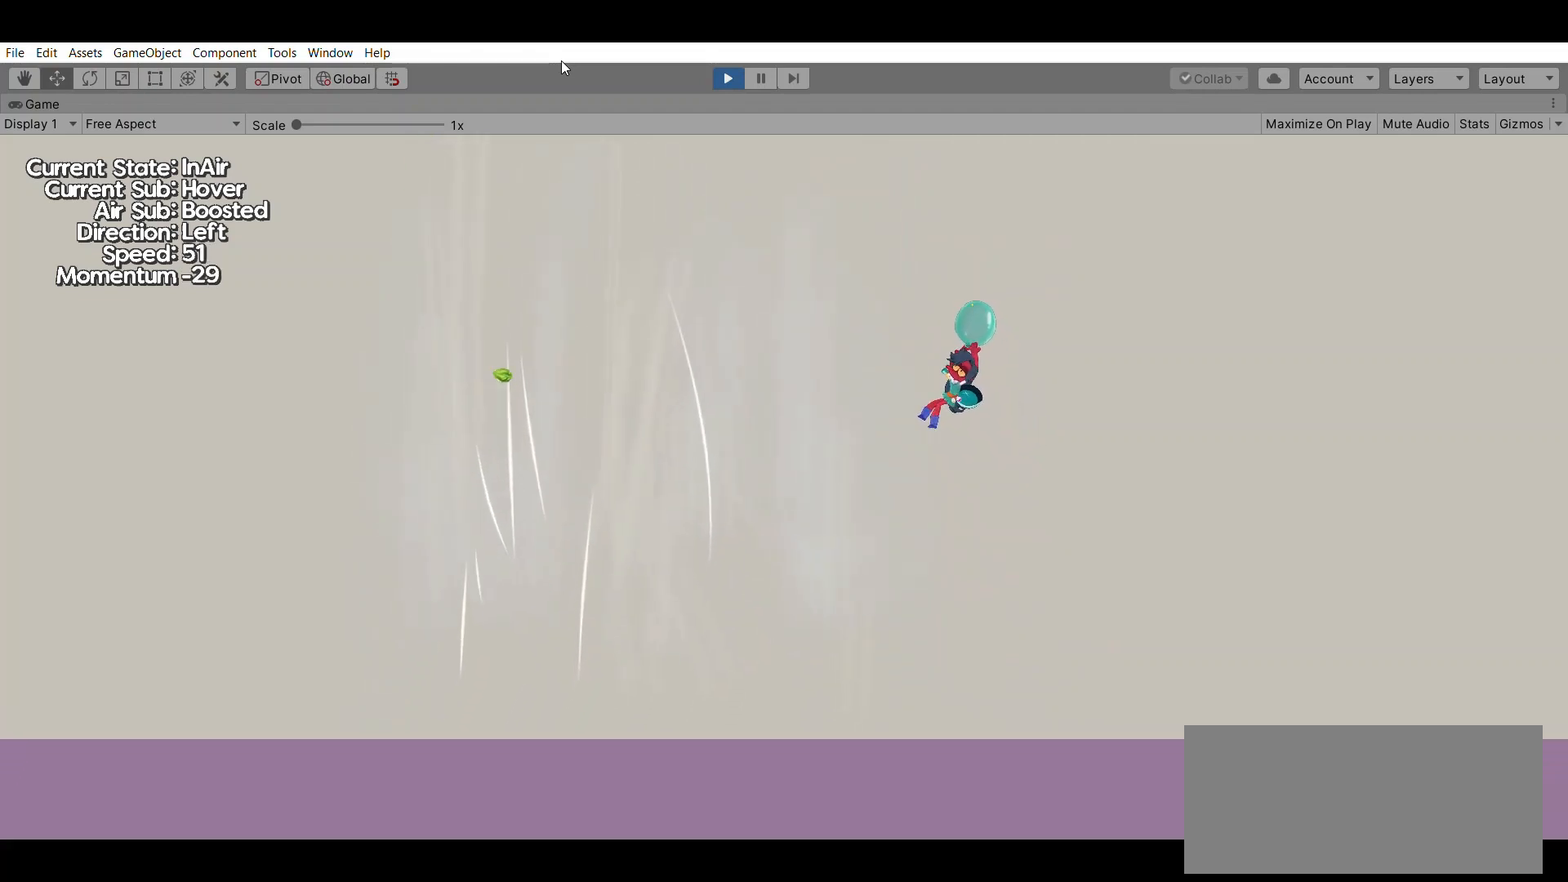
{"buttons": [], "left_stick": "left", "events": []}
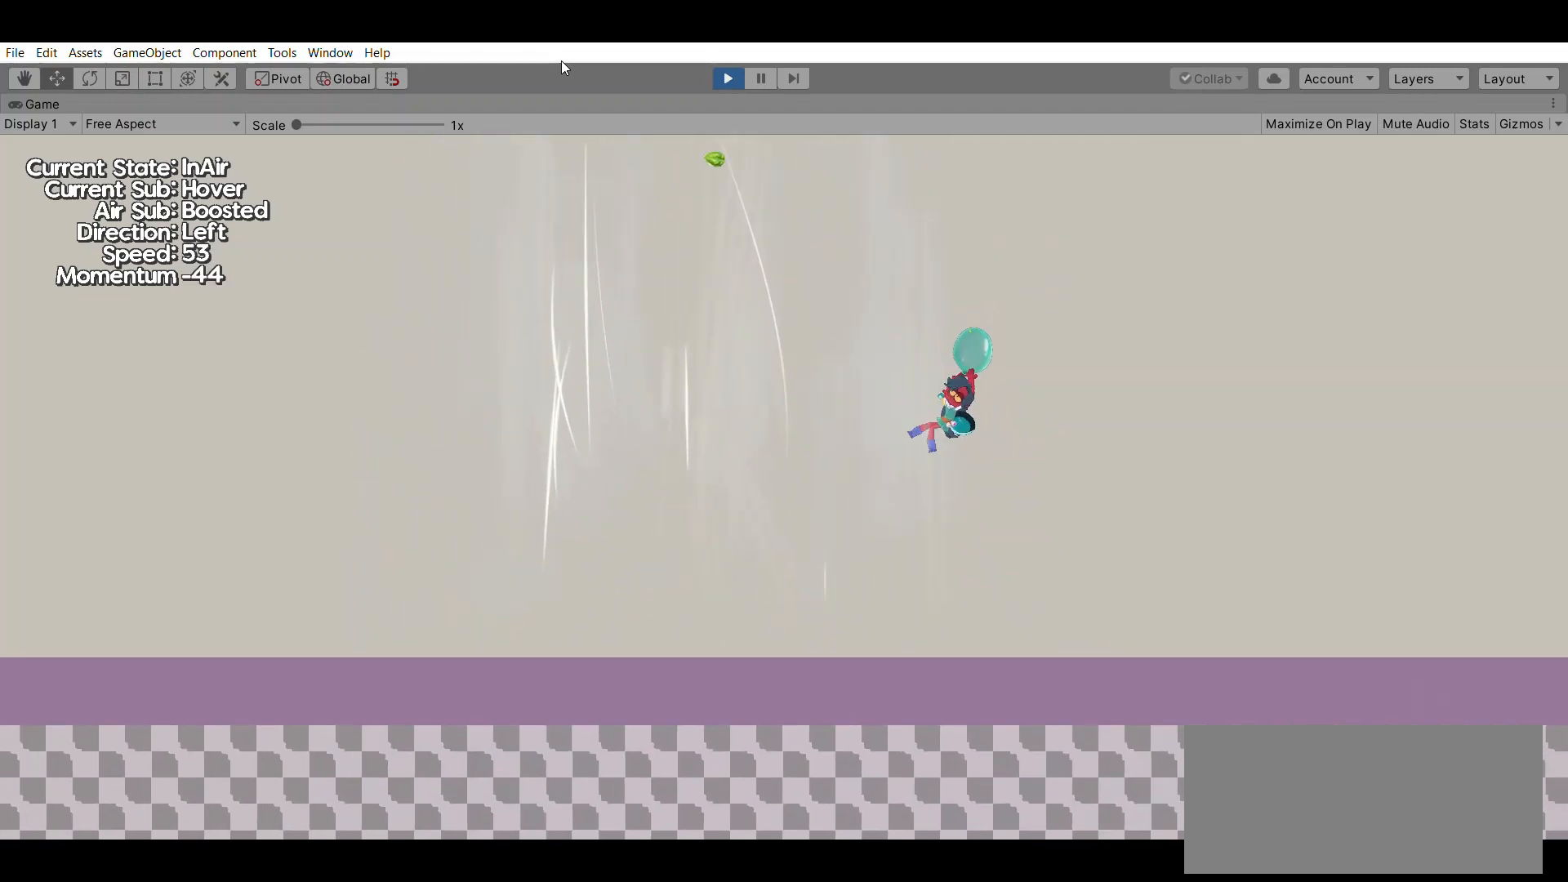
{"buttons": [], "left_stick": "center", "events": [[233, "left_stick", "center"]]}
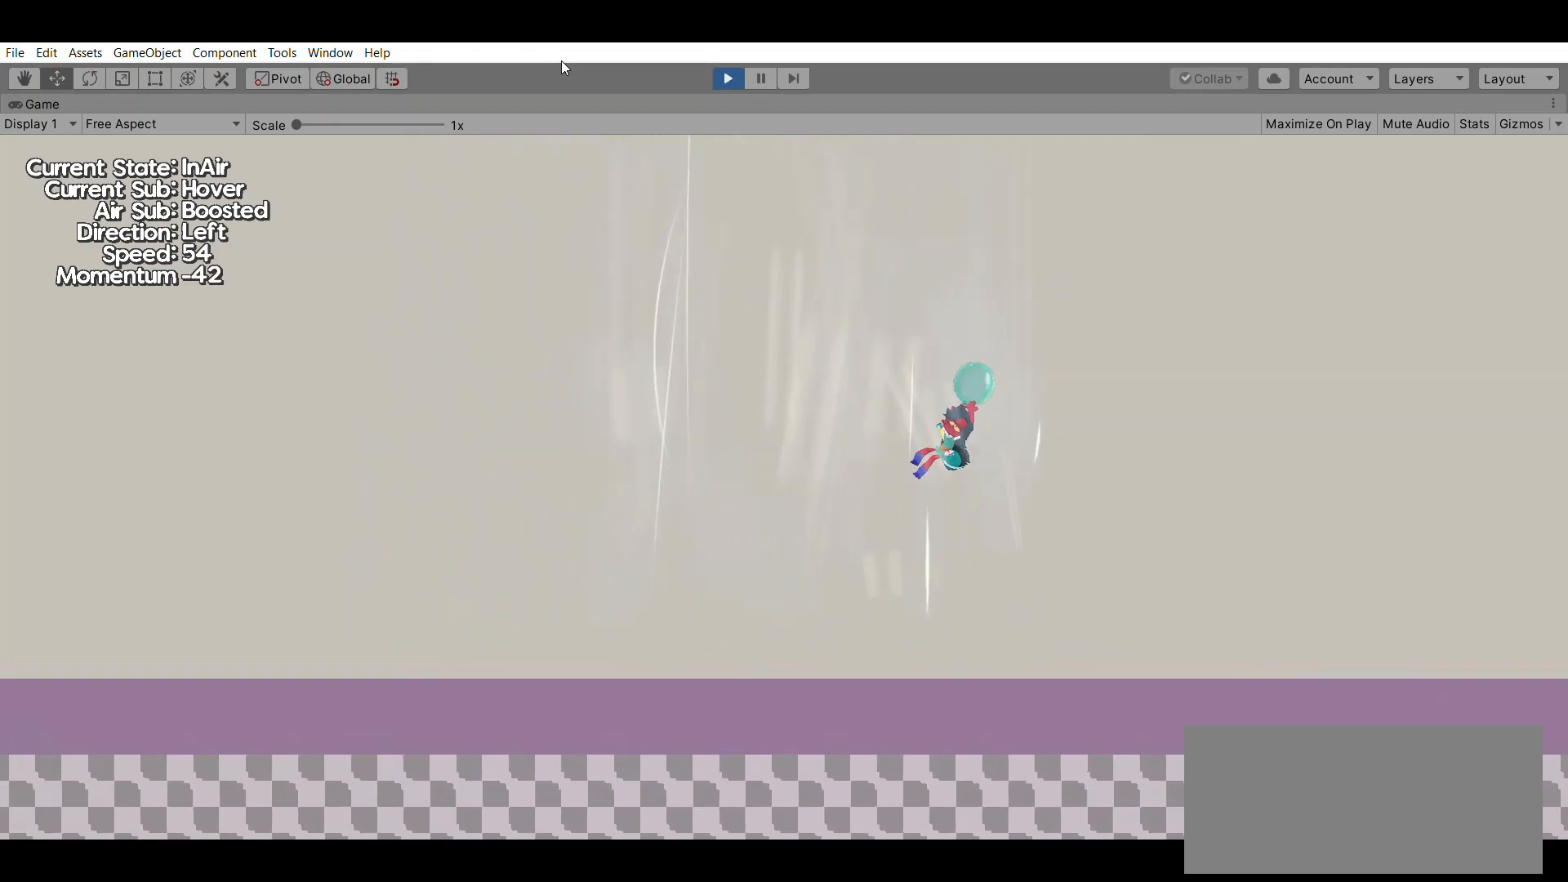
{"buttons": [], "left_stick": "center", "events": []}
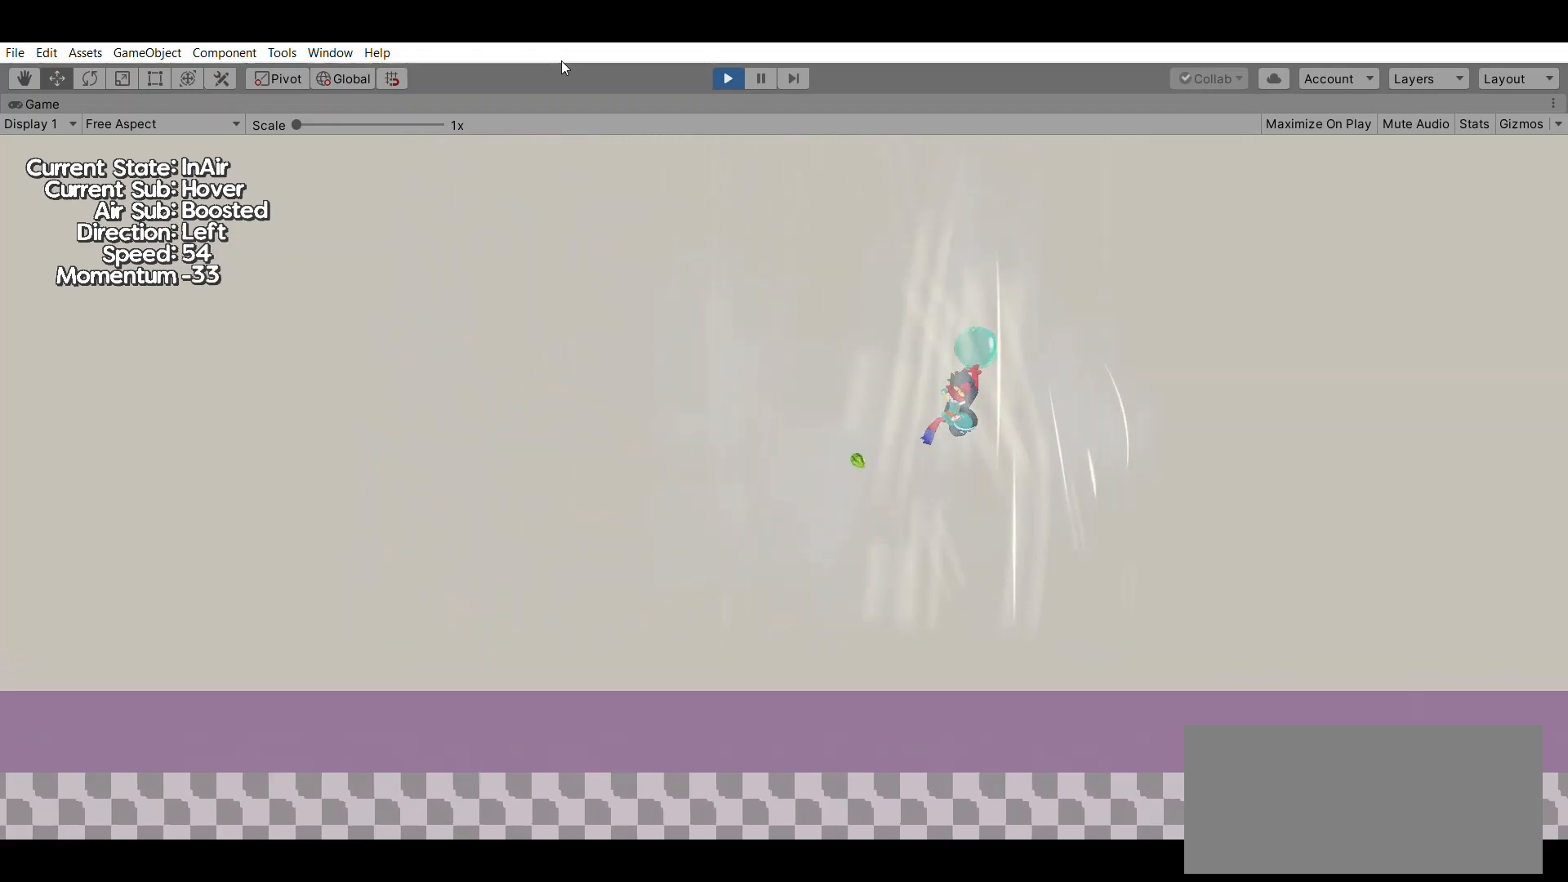
{"buttons": [], "left_stick": "center", "events": [[133, "left_stick", "left"], [500, "left_stick", "center"]]}
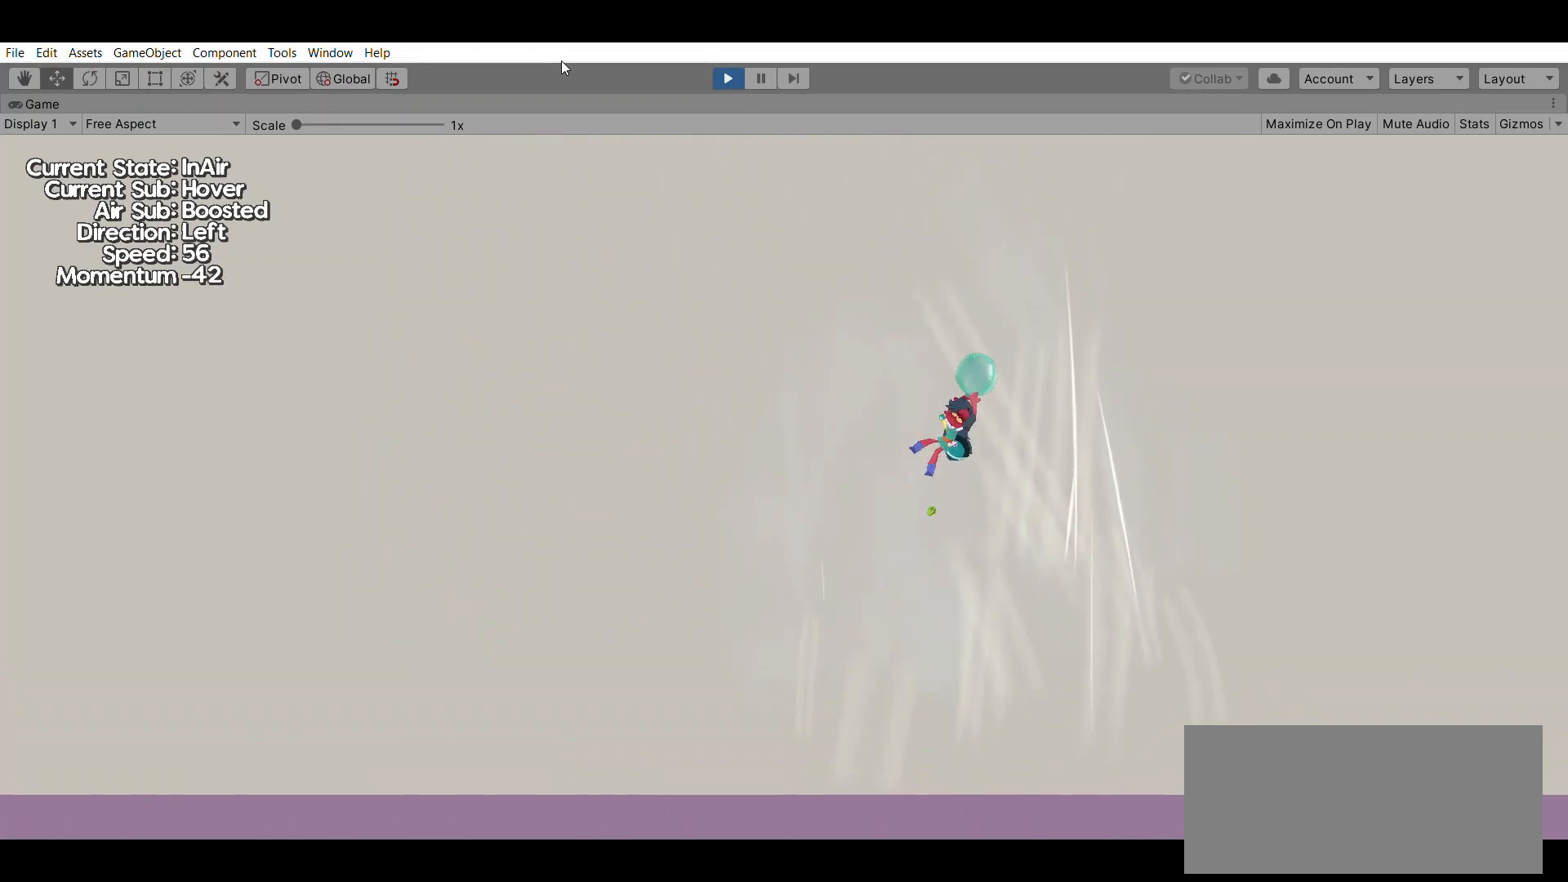
{"buttons": [], "left_stick": "right", "events": [[167, "left_stick", "right"]]}
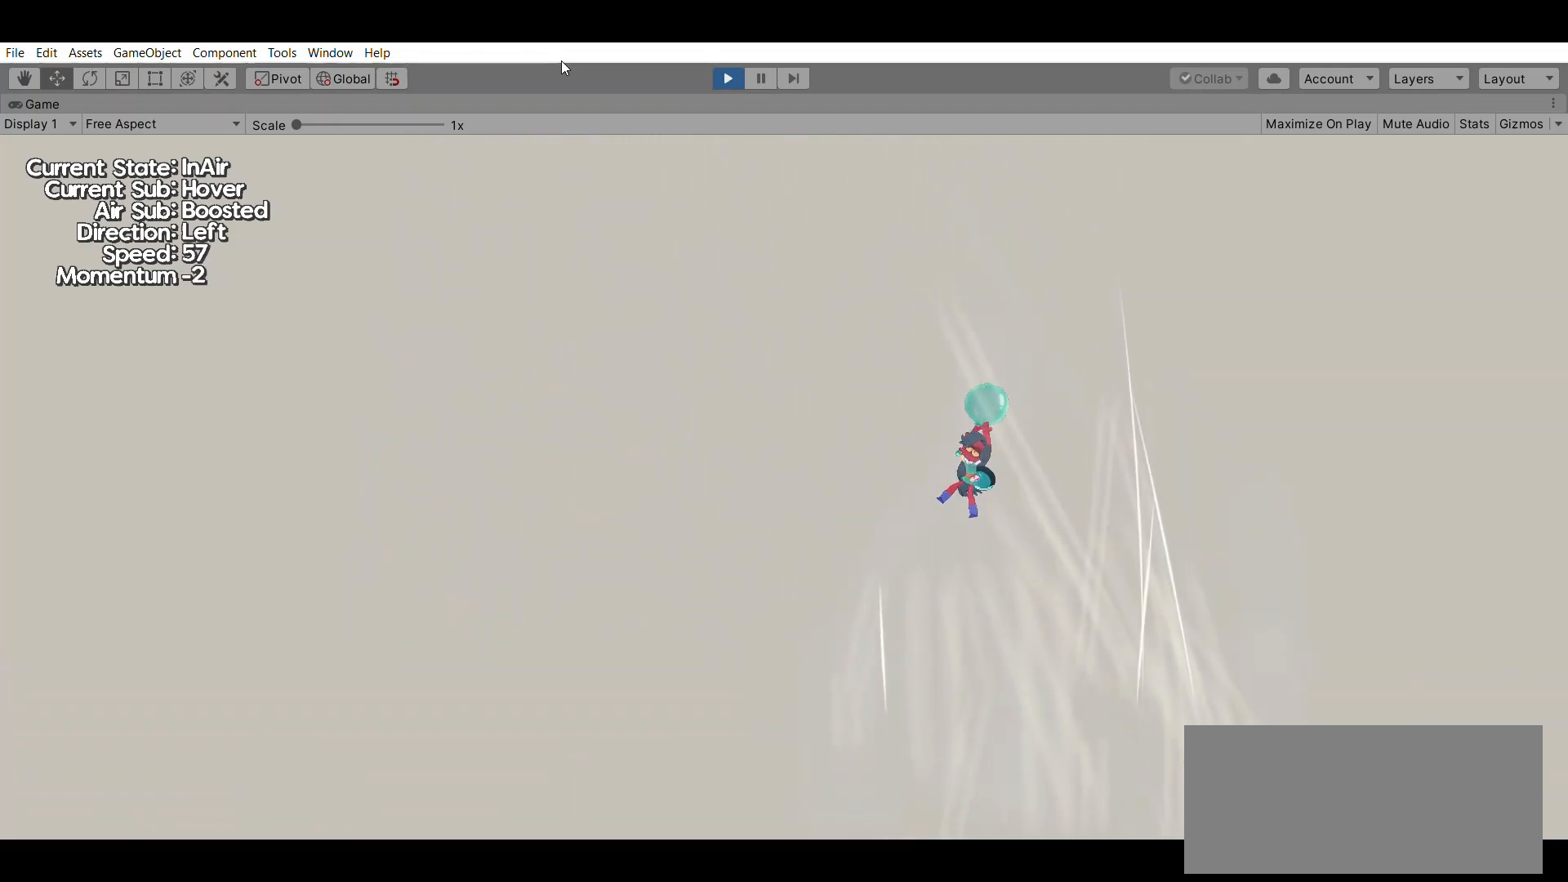
{"buttons": [], "left_stick": "right", "events": []}
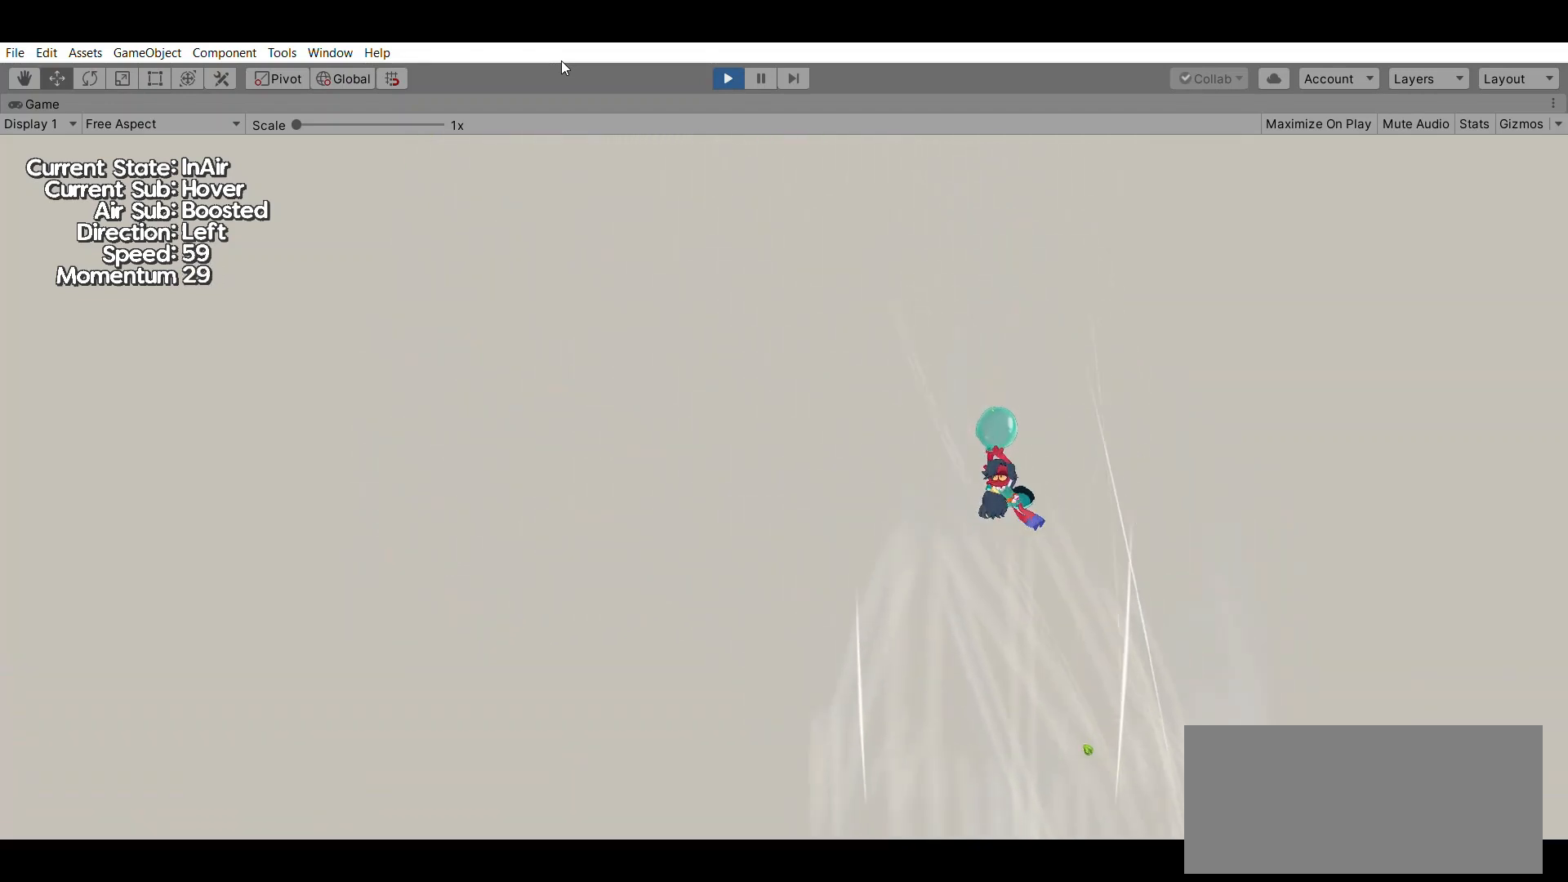
{"buttons": [], "left_stick": "center", "events": [[167, "left_stick", "center"], [267, "left_stick", "down"], [400, "left_stick", "center"]]}
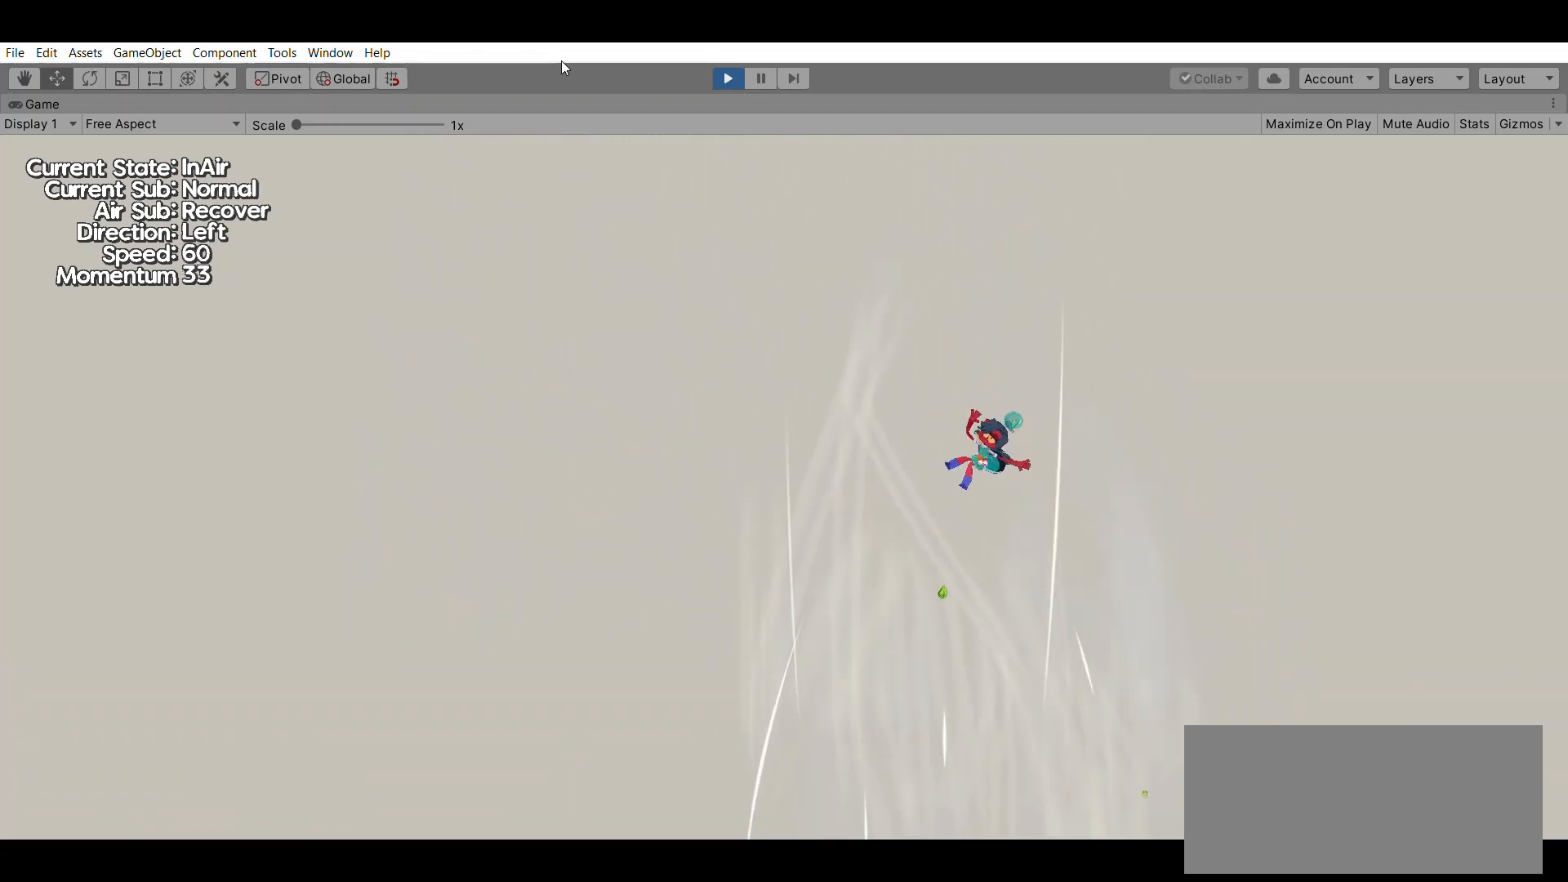
{"buttons": [], "left_stick": "down", "events": [[367, "left_stick", "down"]]}
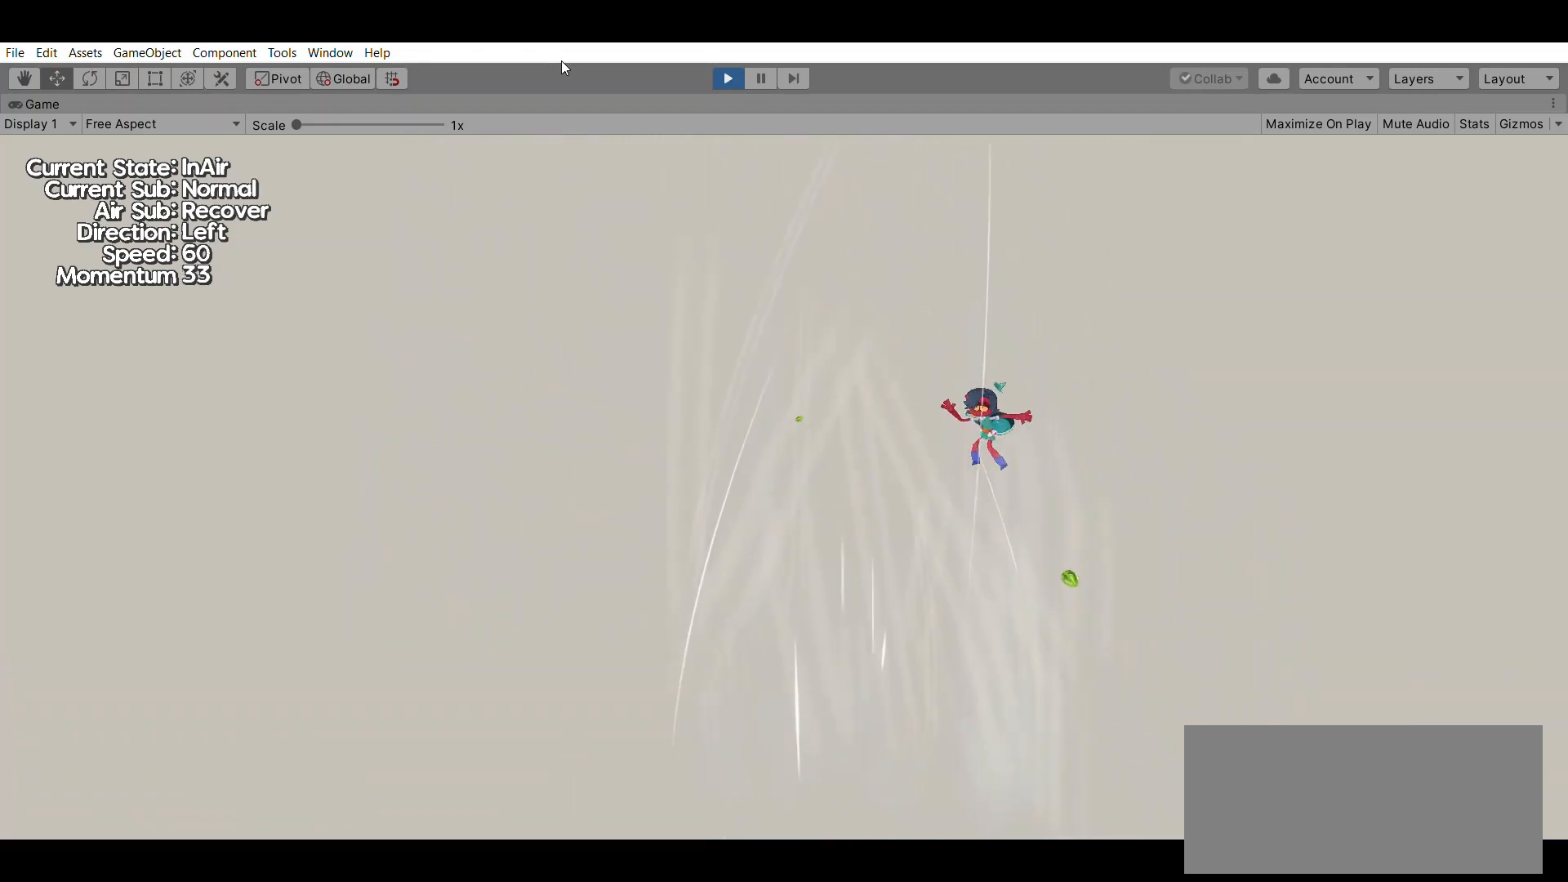
{"buttons": [], "left_stick": "down-left", "events": [[467, "left_stick", "down-left"]]}
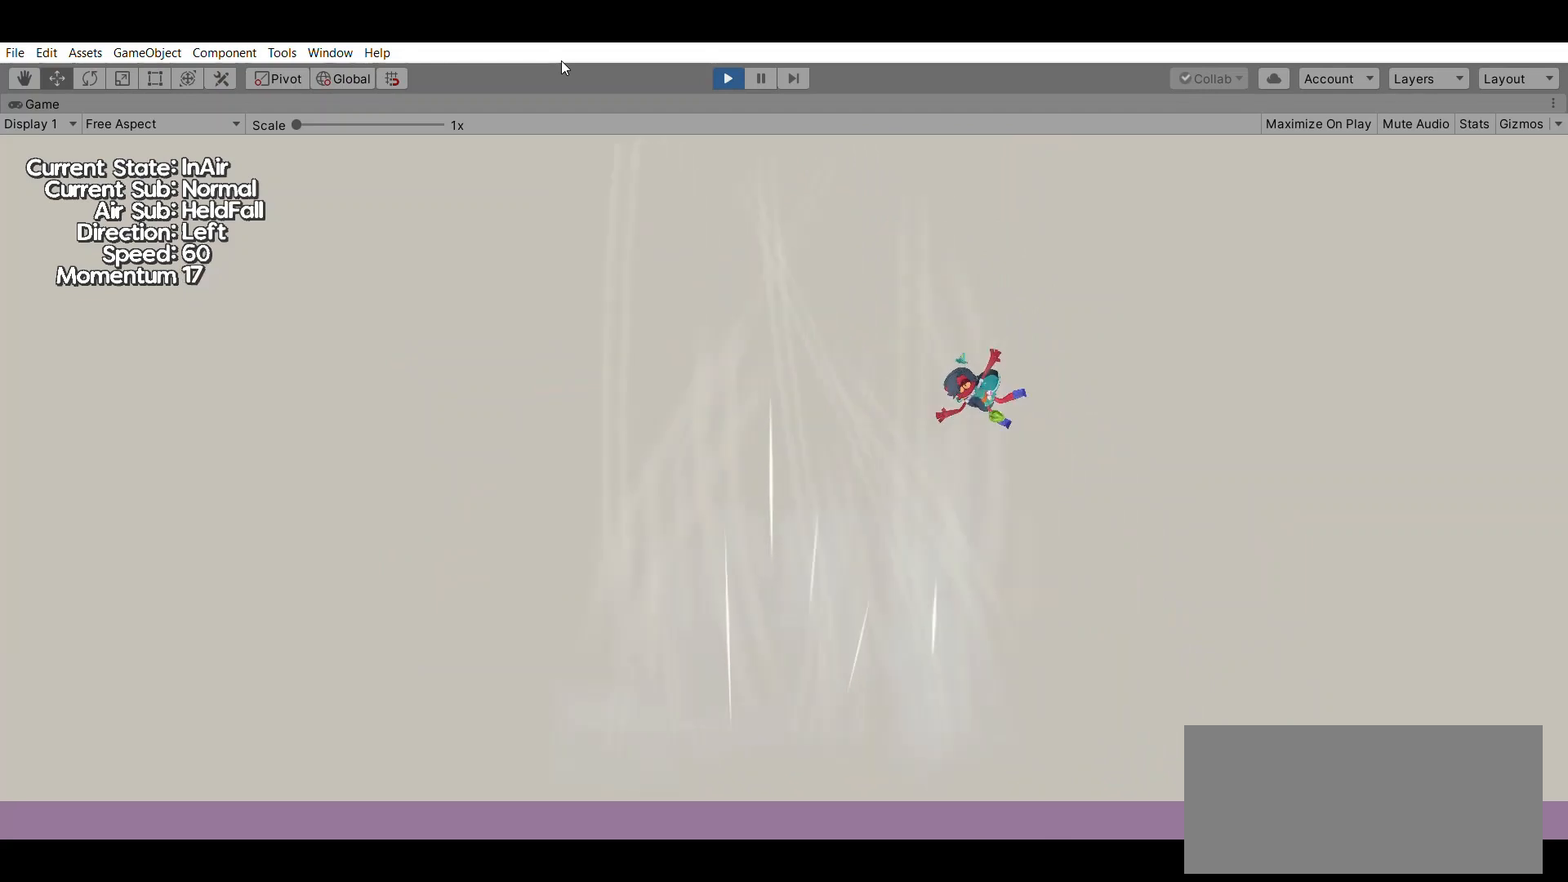
{"buttons": [], "left_stick": "down", "events": [[400, "left_stick", "down"]]}
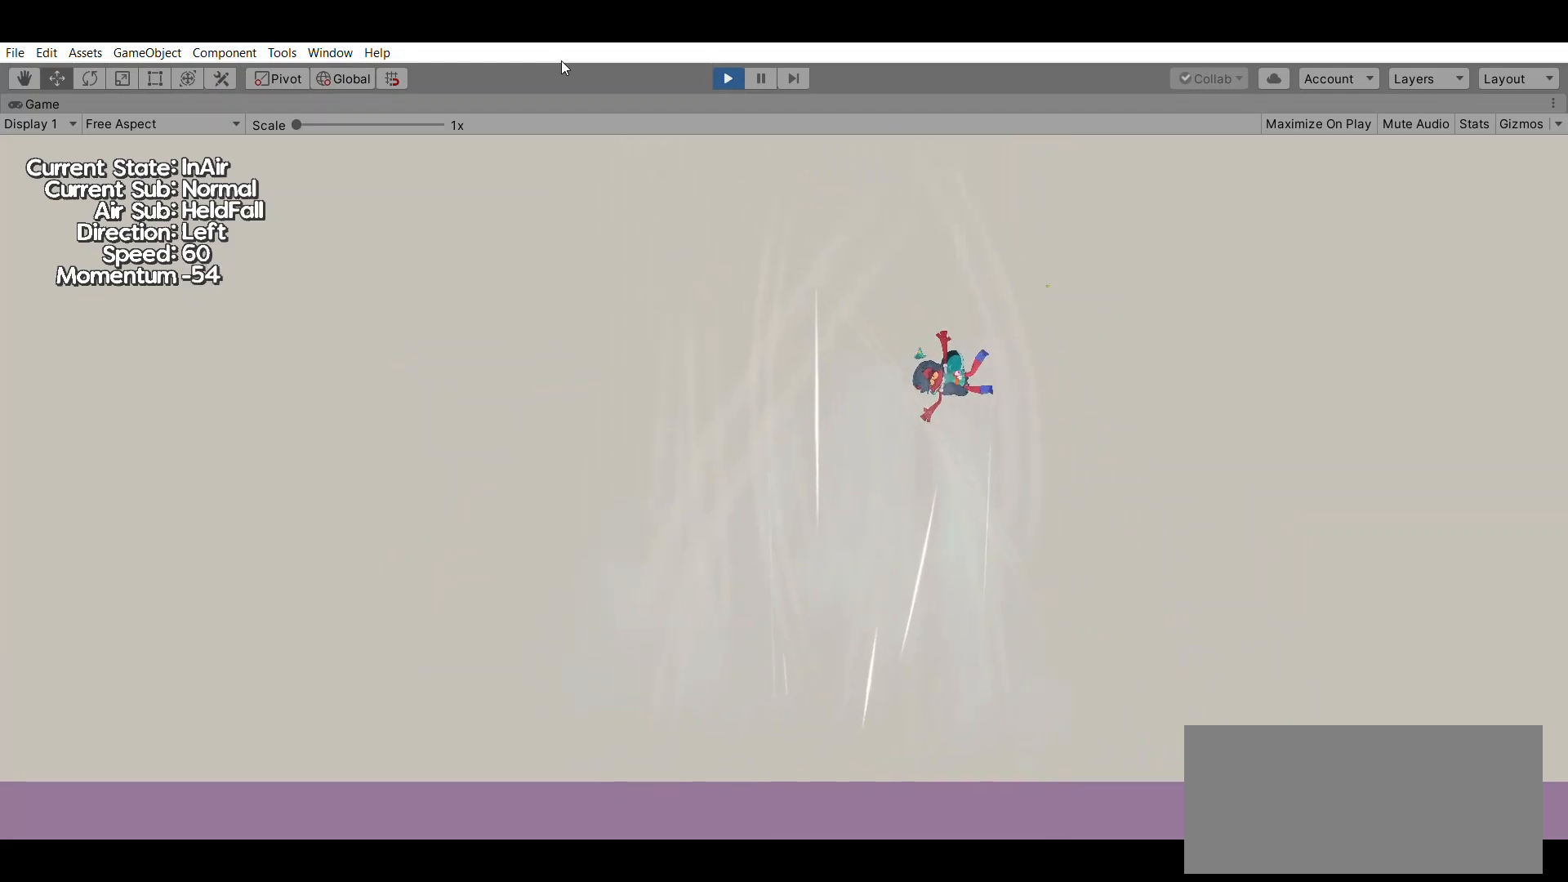
{"buttons": [], "left_stick": "down", "events": []}
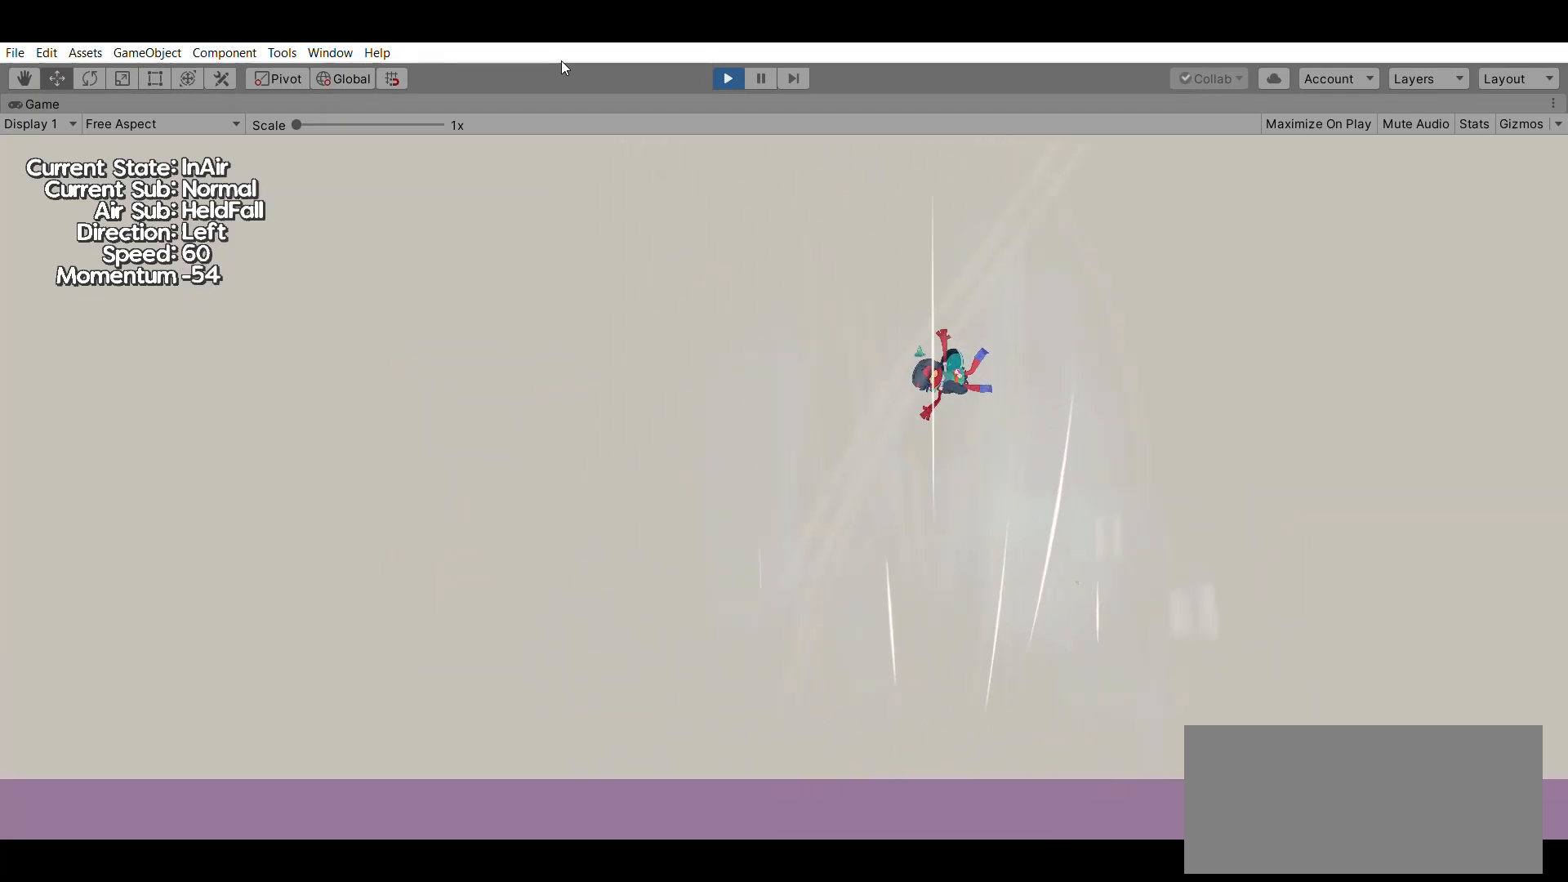
{"buttons": [], "left_stick": "left", "events": [[267, "left_stick", "center"], [433, "left_stick", "left"]]}
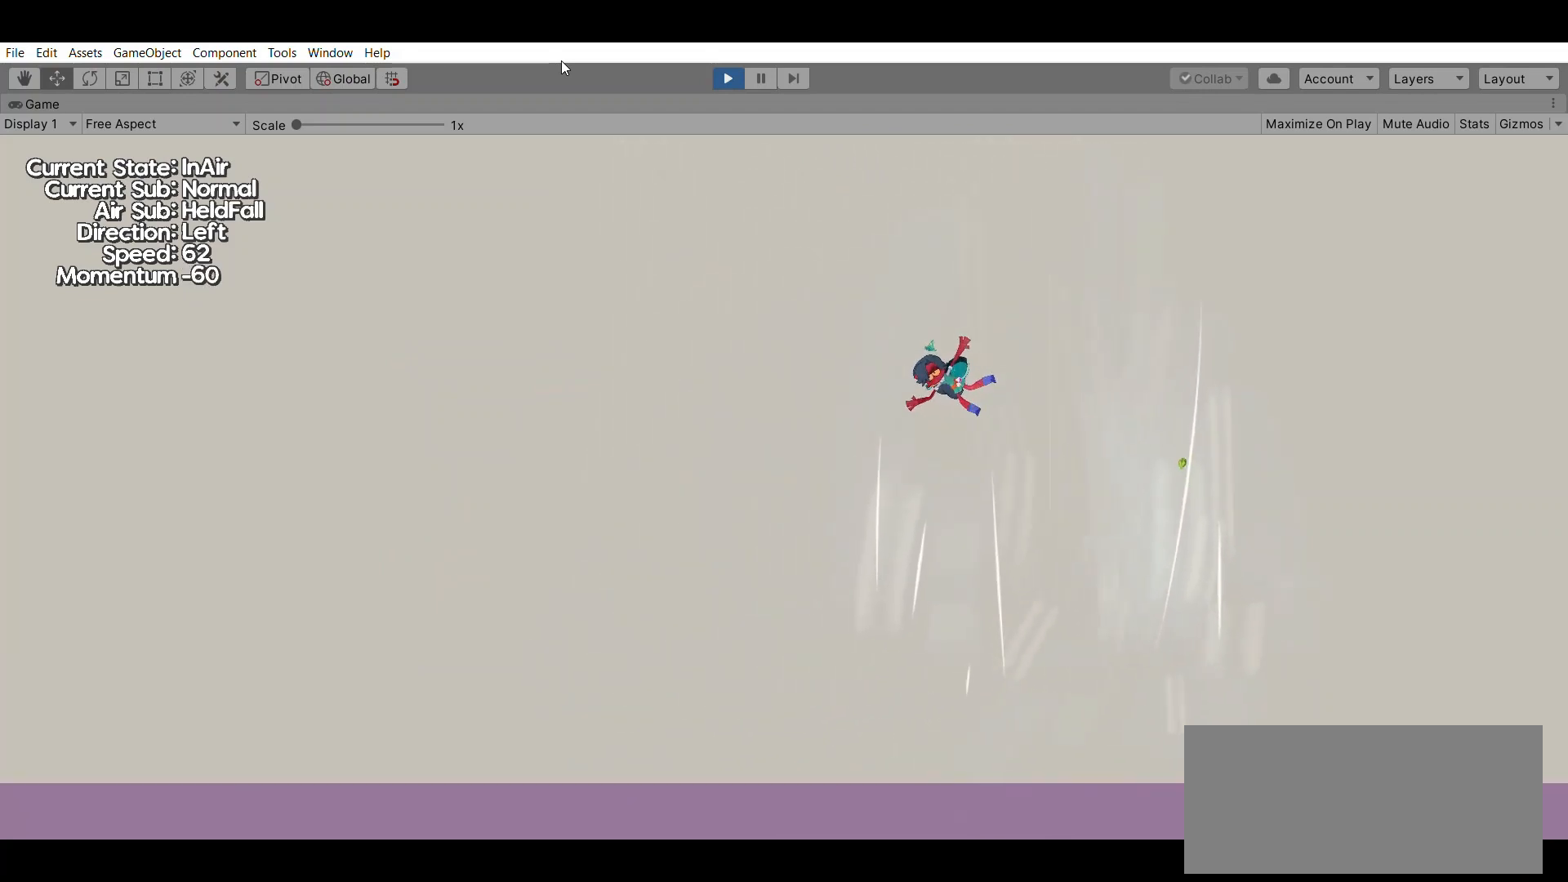
{"buttons": [], "left_stick": "center", "events": [[433, "left_stick", "center"]]}